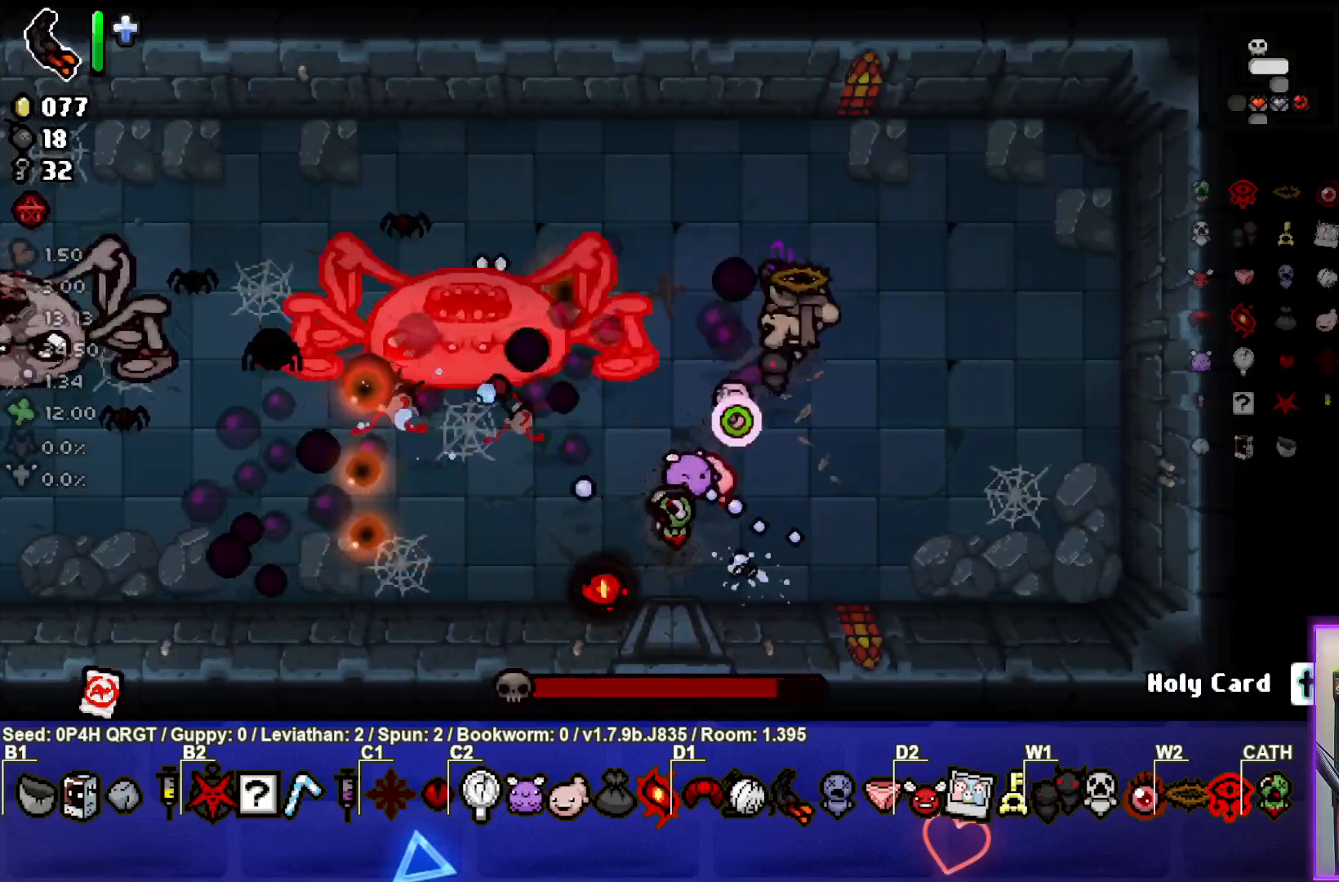
Gameplay with a controller (PlayStation layout); each line is a JSON object with the inputs held at the frame after it. "events" lists button and stick changes between this image and that frame as [ms after this image, input, new state], when the widget could be followed in between.
{"buttons": ["SQUARE"], "left_stick": "right", "right_stick": "center", "events": []}
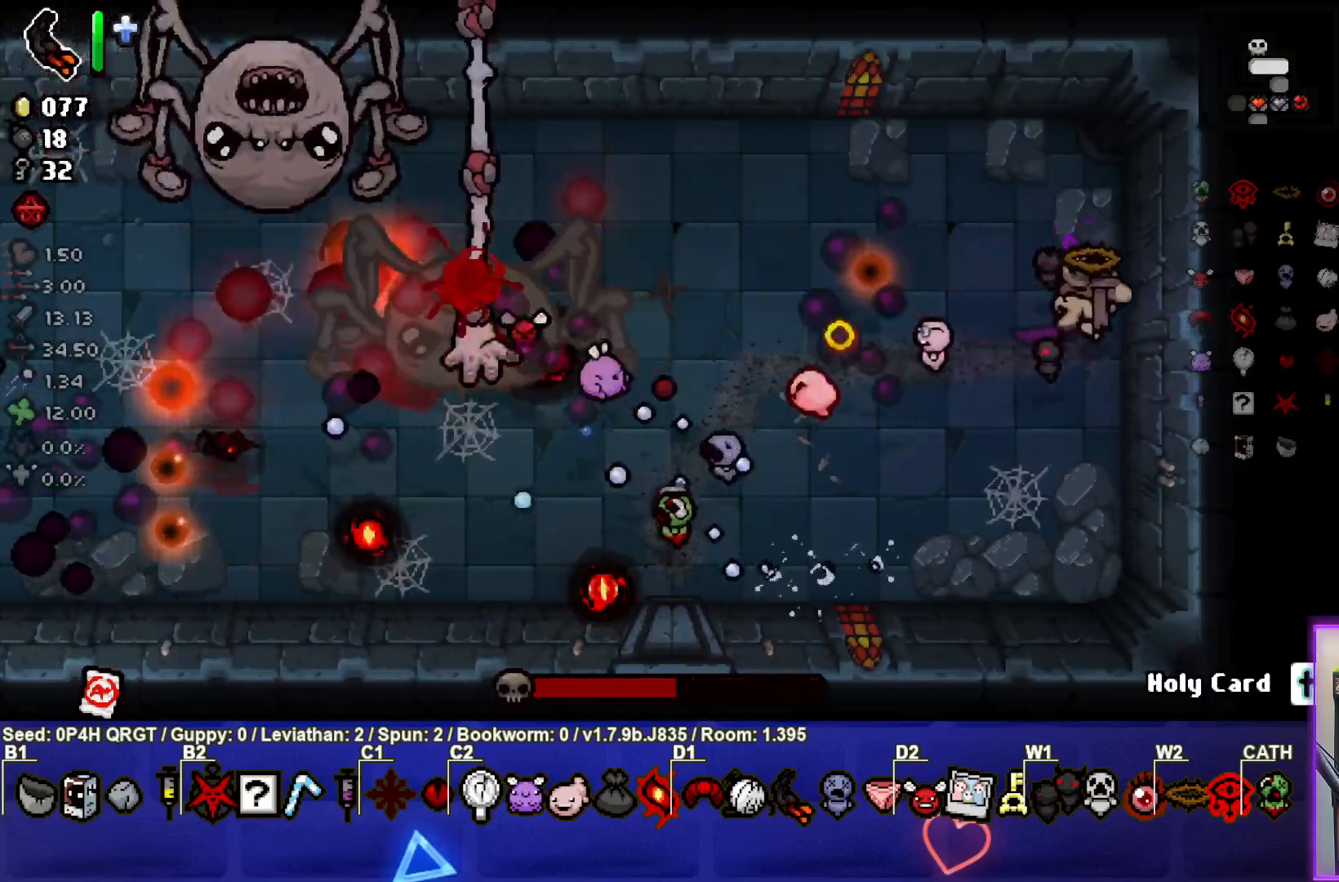
{"buttons": ["SQUARE"], "left_stick": "left", "right_stick": "center", "events": [[50, "left_stick", "center"], [200, "left_stick", "left"]]}
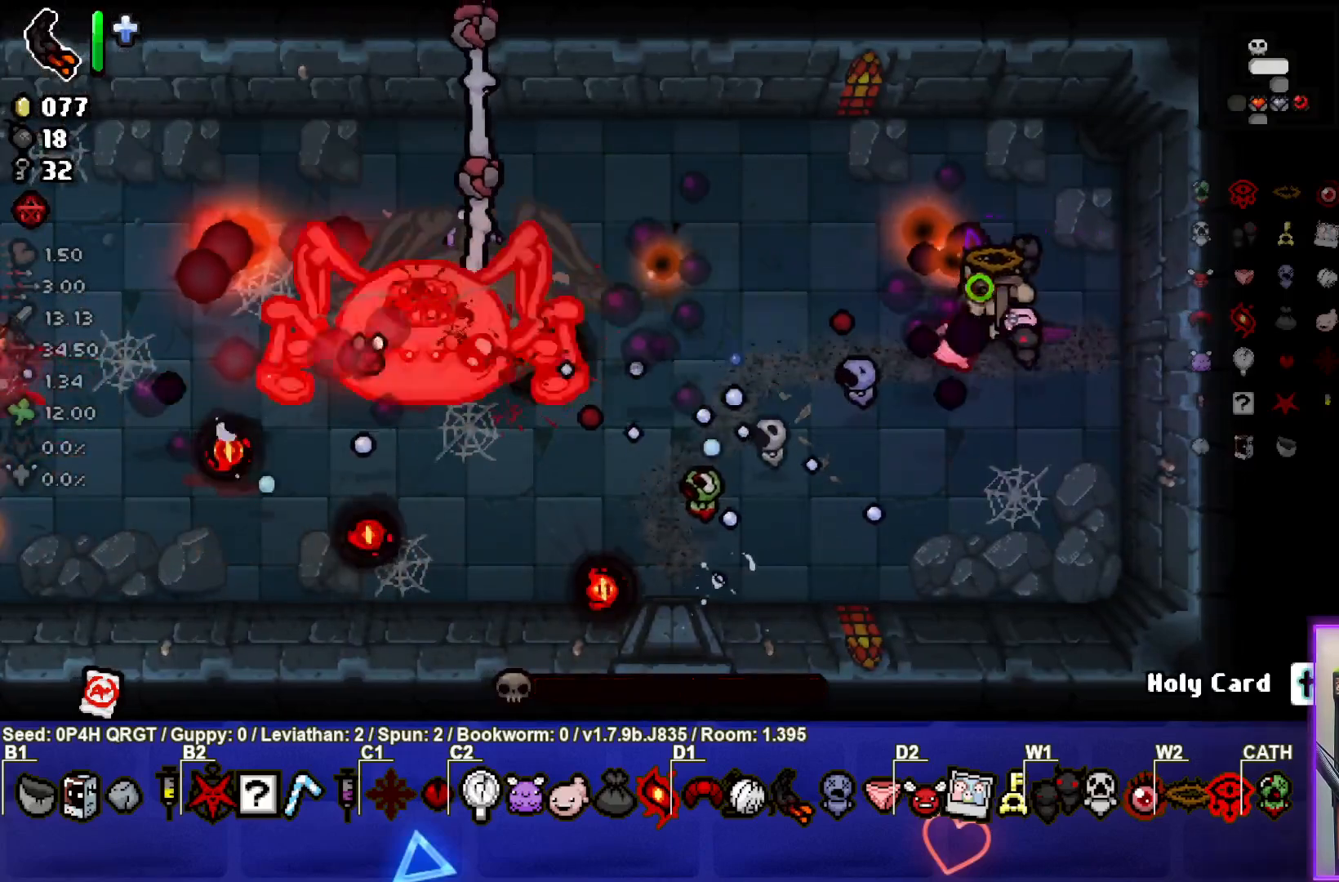
{"buttons": ["SQUARE"], "left_stick": "center", "right_stick": "center", "events": [[183, "left_stick", "center"], [350, "left_stick", "up-right"], [483, "left_stick", "center"]]}
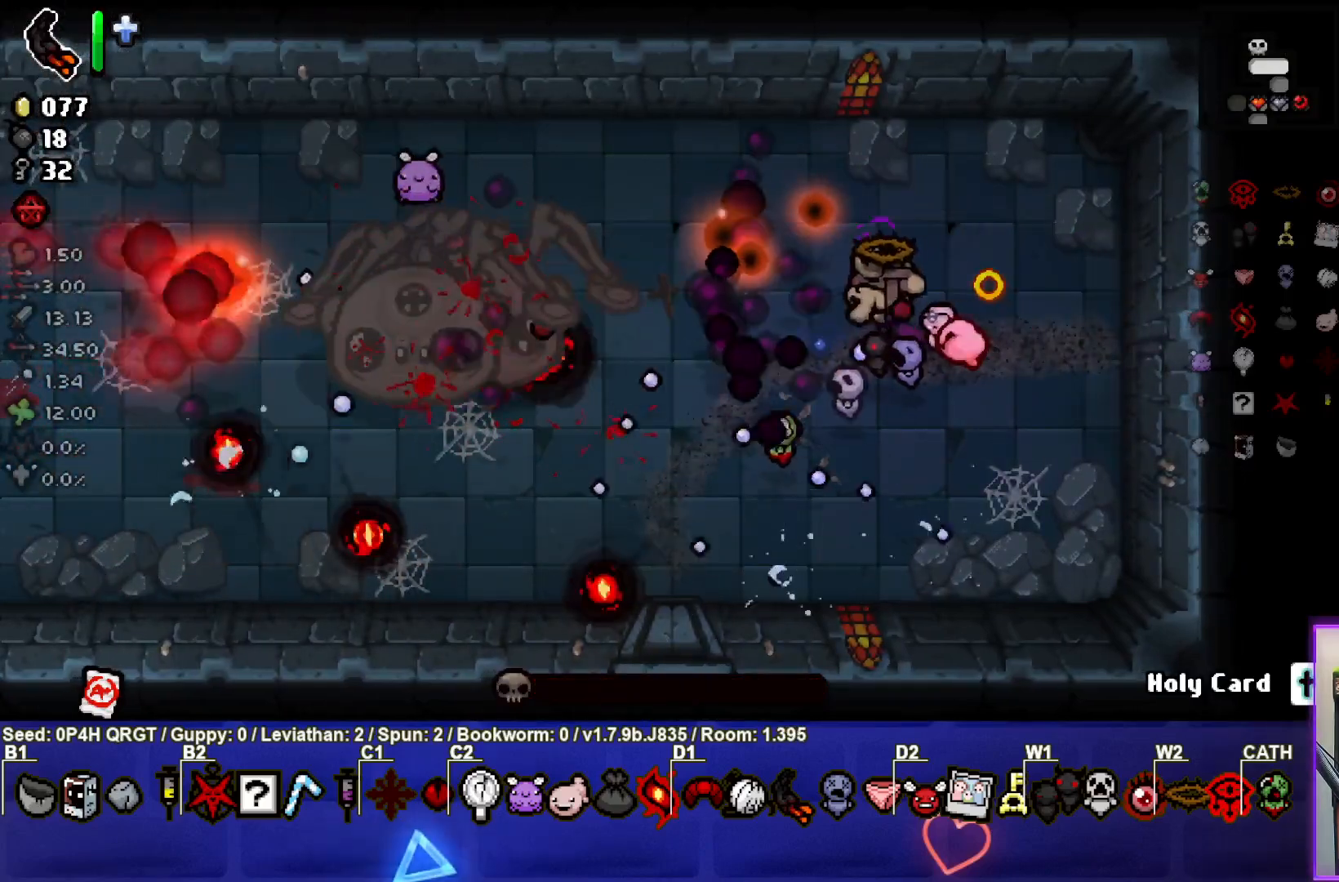
{"buttons": [], "left_stick": "up-left", "right_stick": "center", "events": [[233, "SQUARE", "up"], [250, "left_stick", "up-right"], [300, "left_stick", "center"], [367, "left_stick", "up-left"]]}
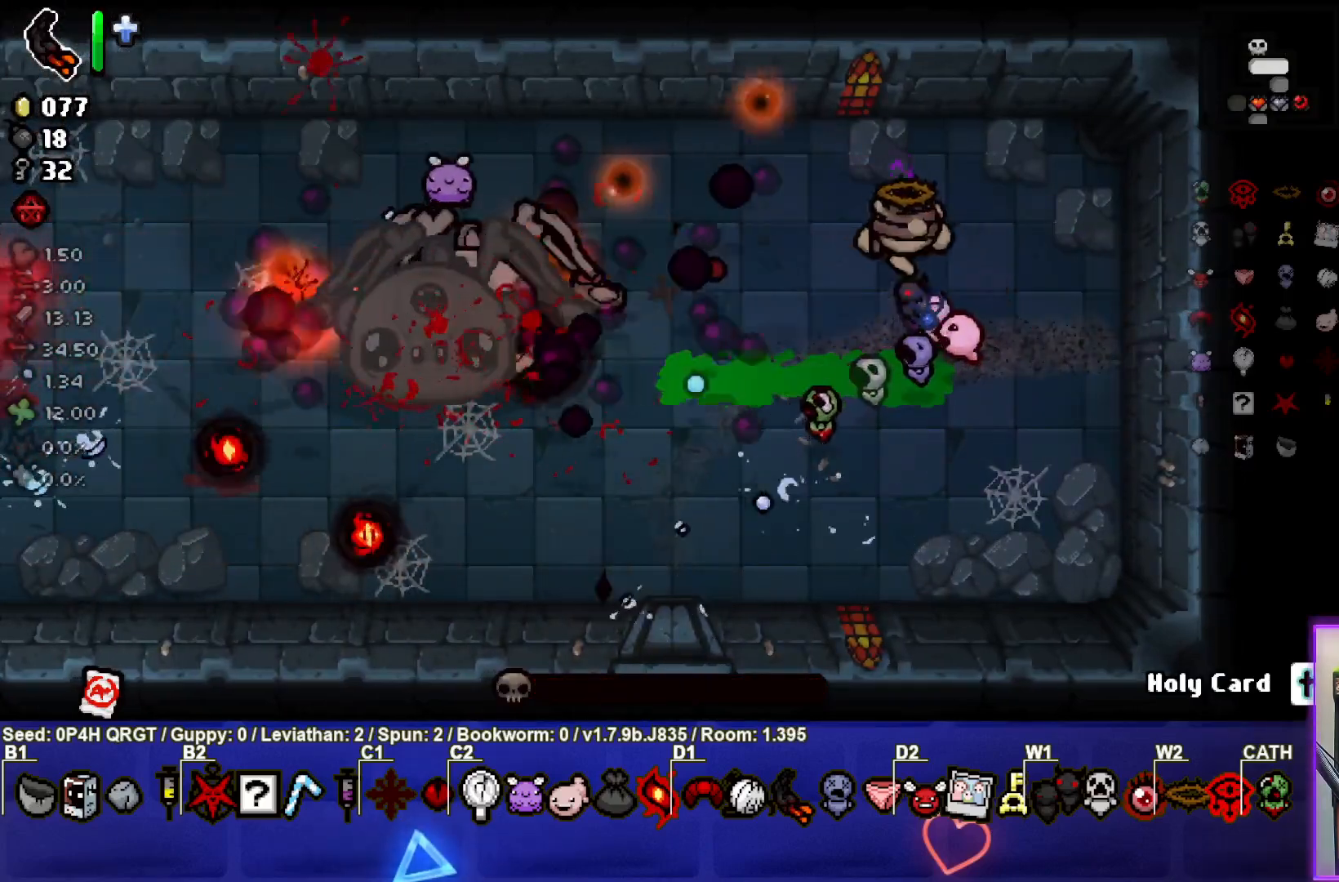
{"buttons": [], "left_stick": "center", "right_stick": "center", "events": [[17, "left_stick", "center"]]}
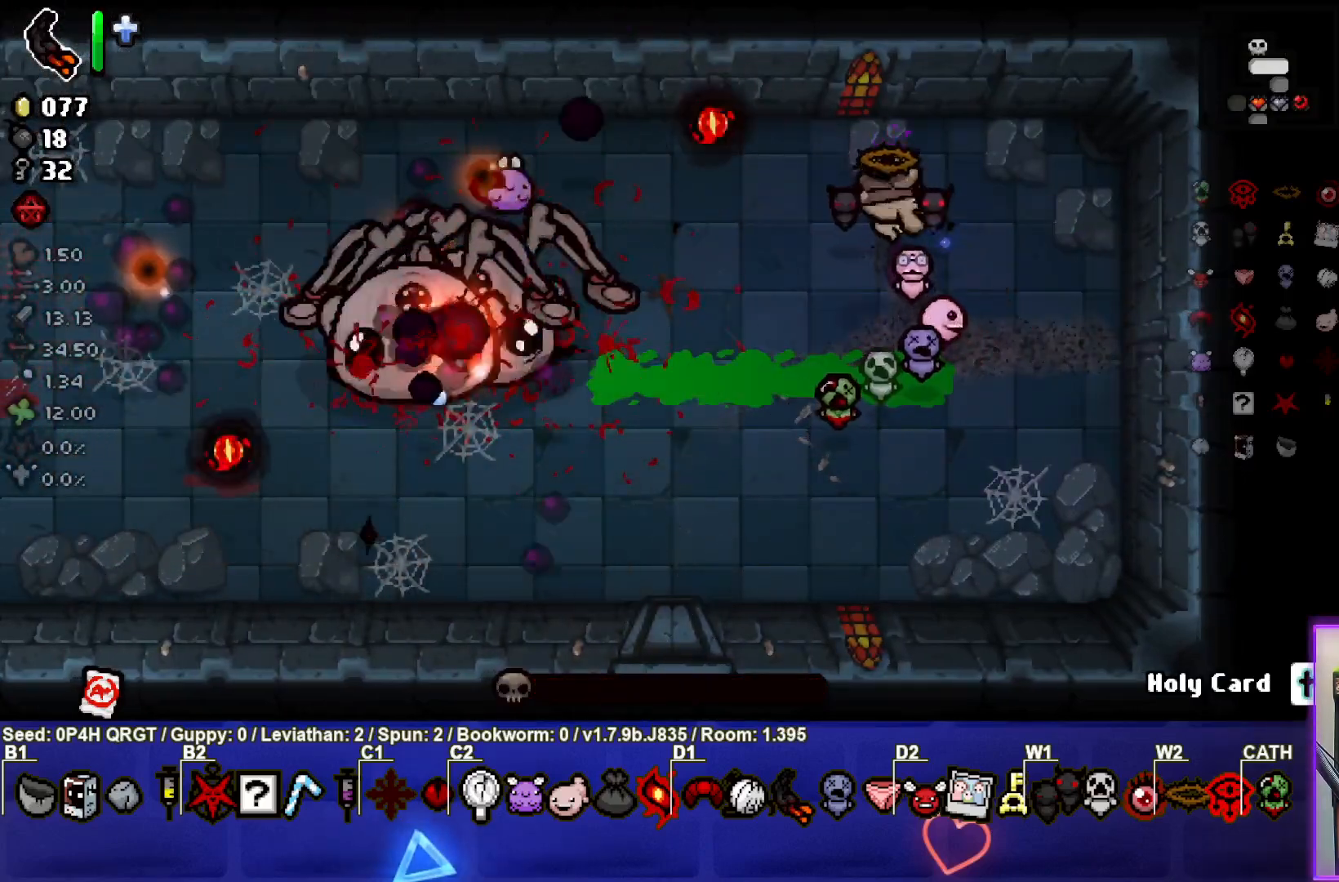
{"buttons": [], "left_stick": "left", "right_stick": "center", "events": [[117, "left_stick", "left"]]}
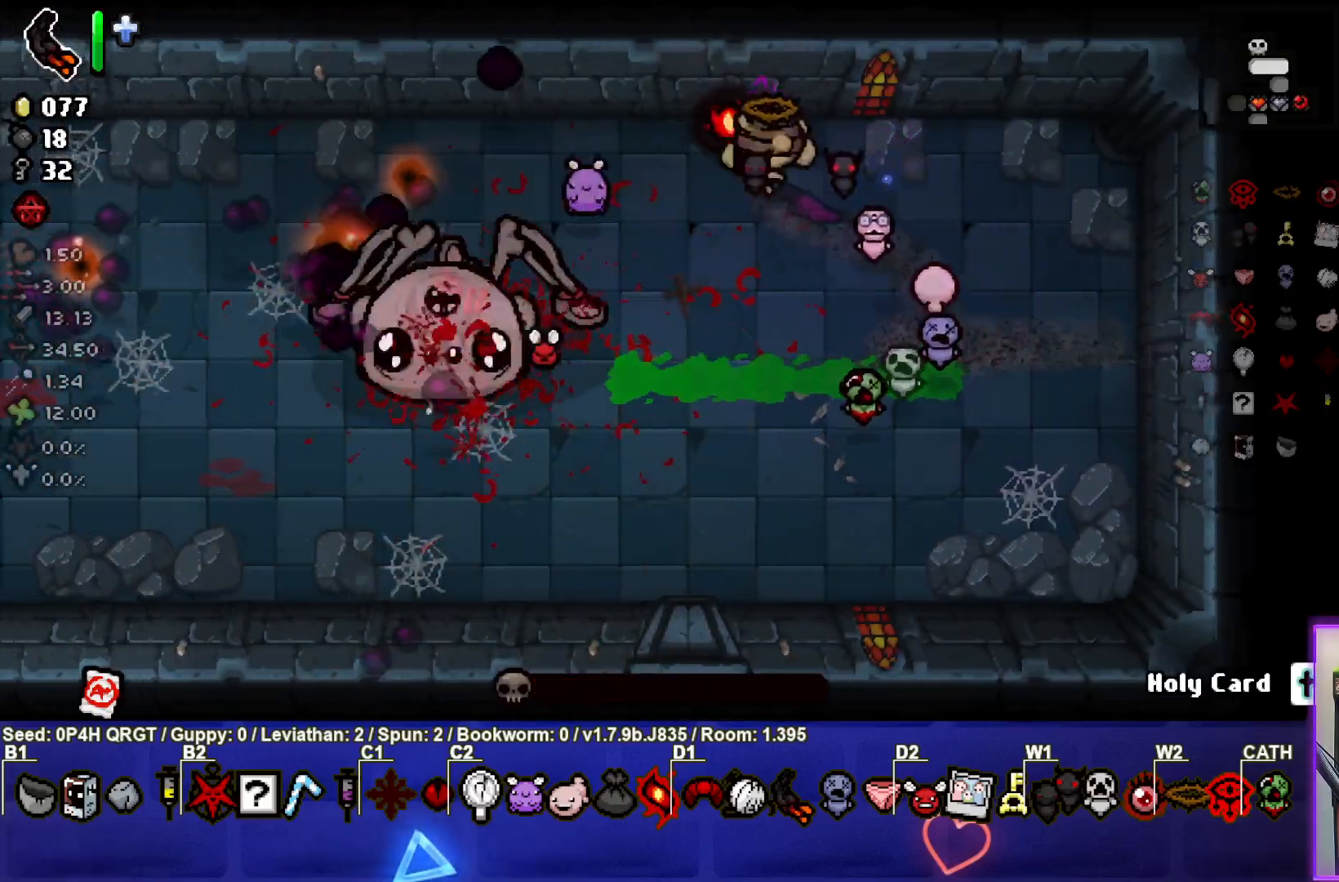
{"buttons": [], "left_stick": "left", "right_stick": "center", "events": []}
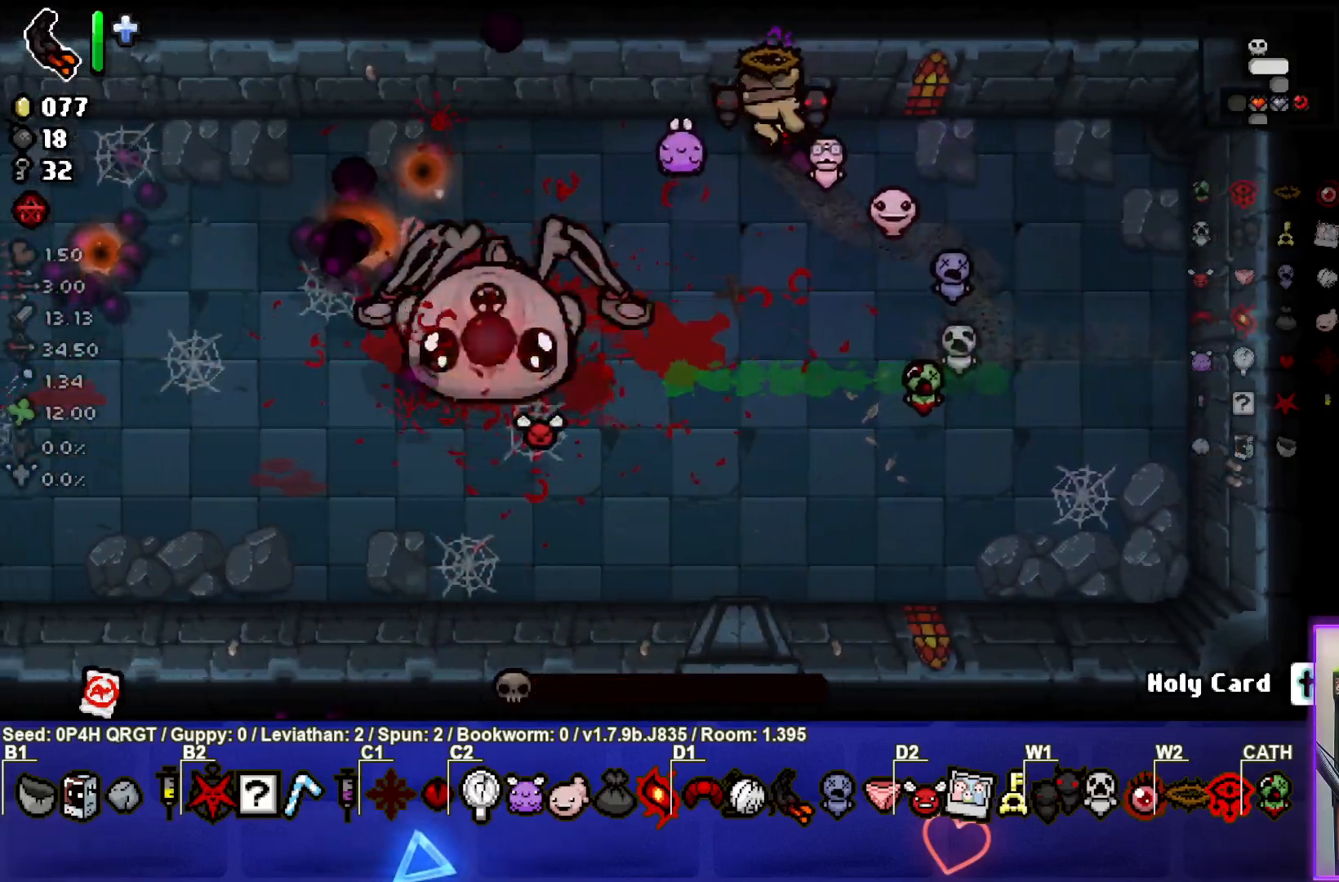
{"buttons": [], "left_stick": "center", "right_stick": "center", "events": [[50, "left_stick", "down-right"], [233, "left_stick", "center"]]}
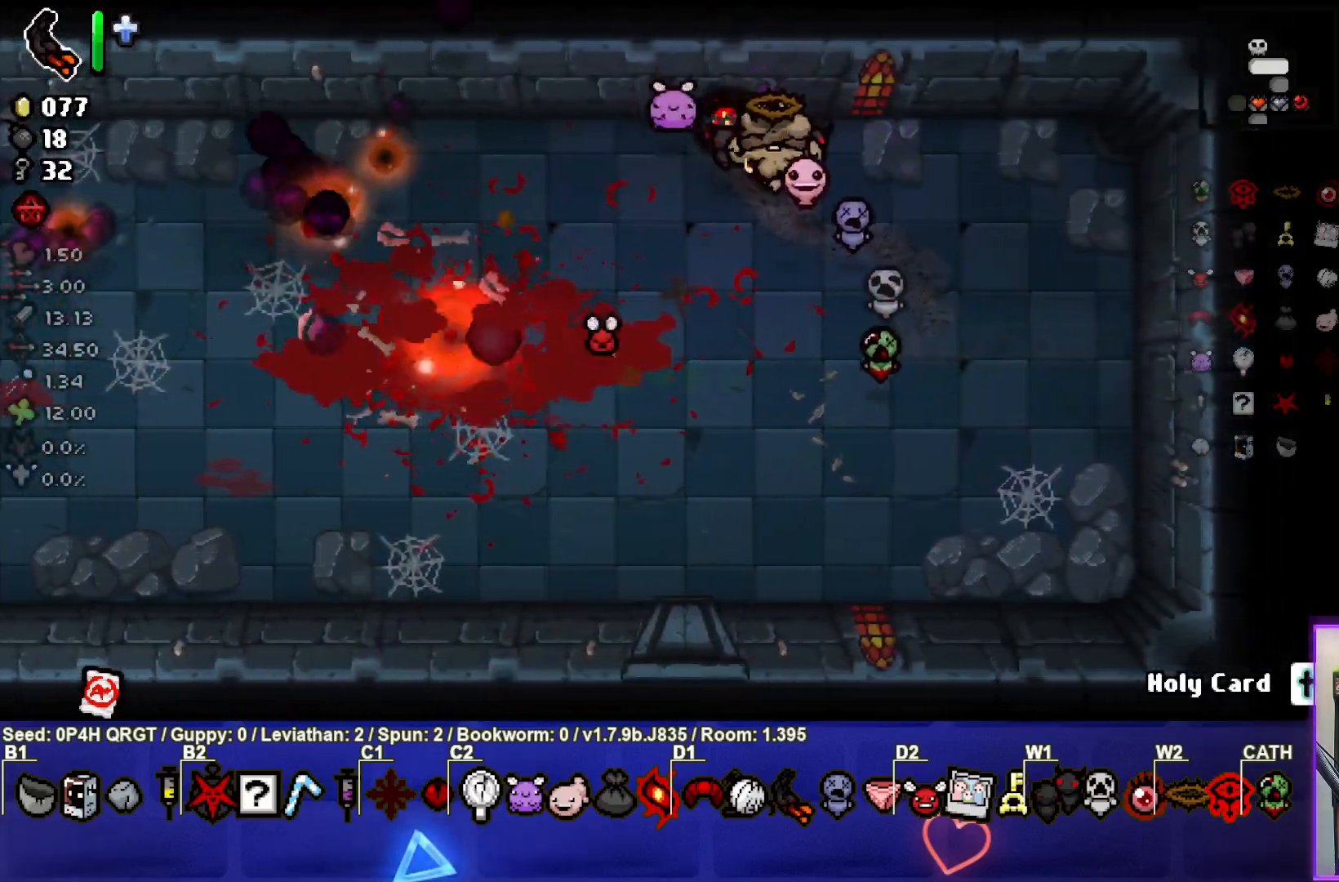
{"buttons": [], "left_stick": "center", "right_stick": "center", "events": [[217, "left_stick", "down"], [367, "left_stick", "center"]]}
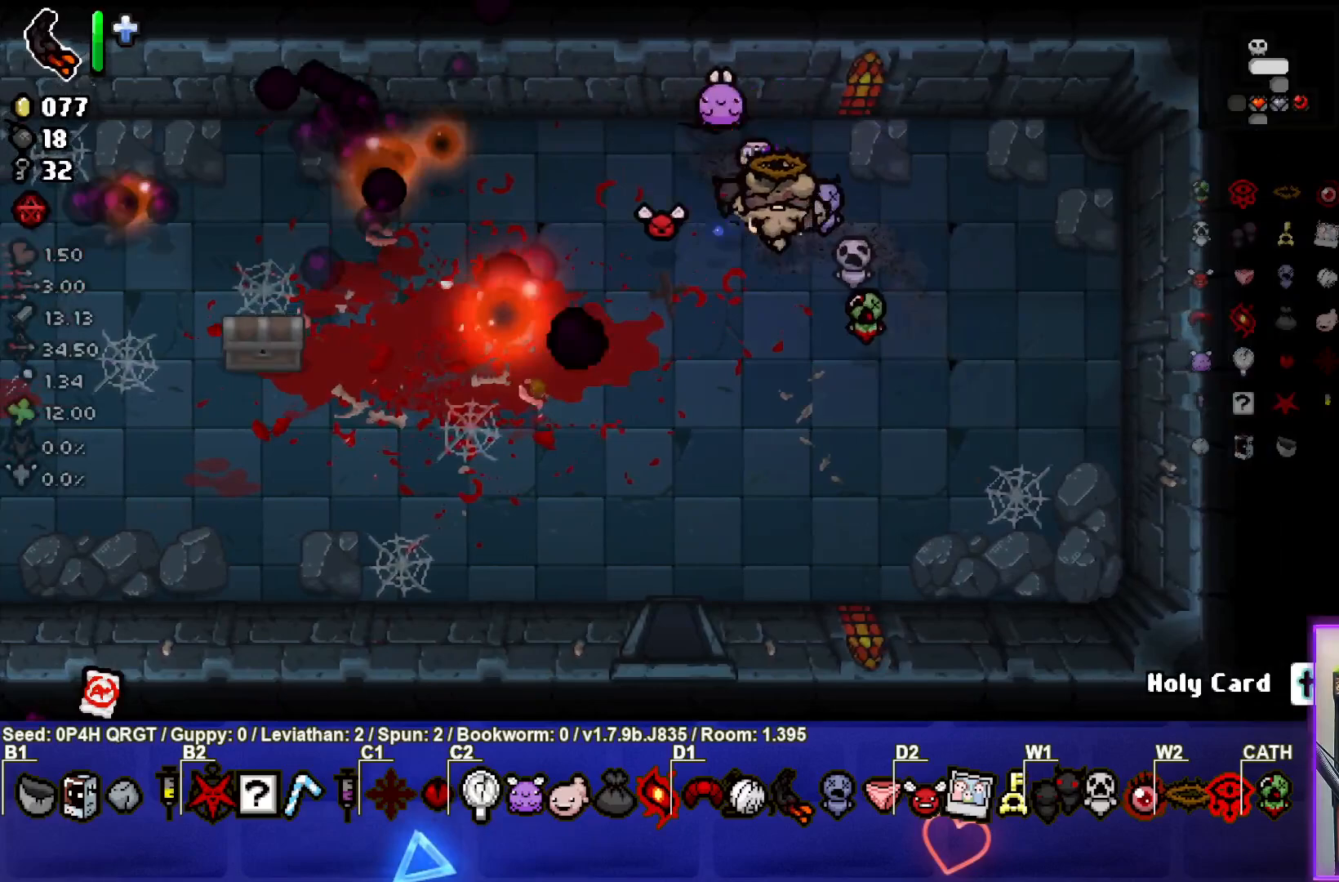
{"buttons": [], "left_stick": "center", "right_stick": "center", "events": [[217, "left_stick", "left"], [450, "left_stick", "center"]]}
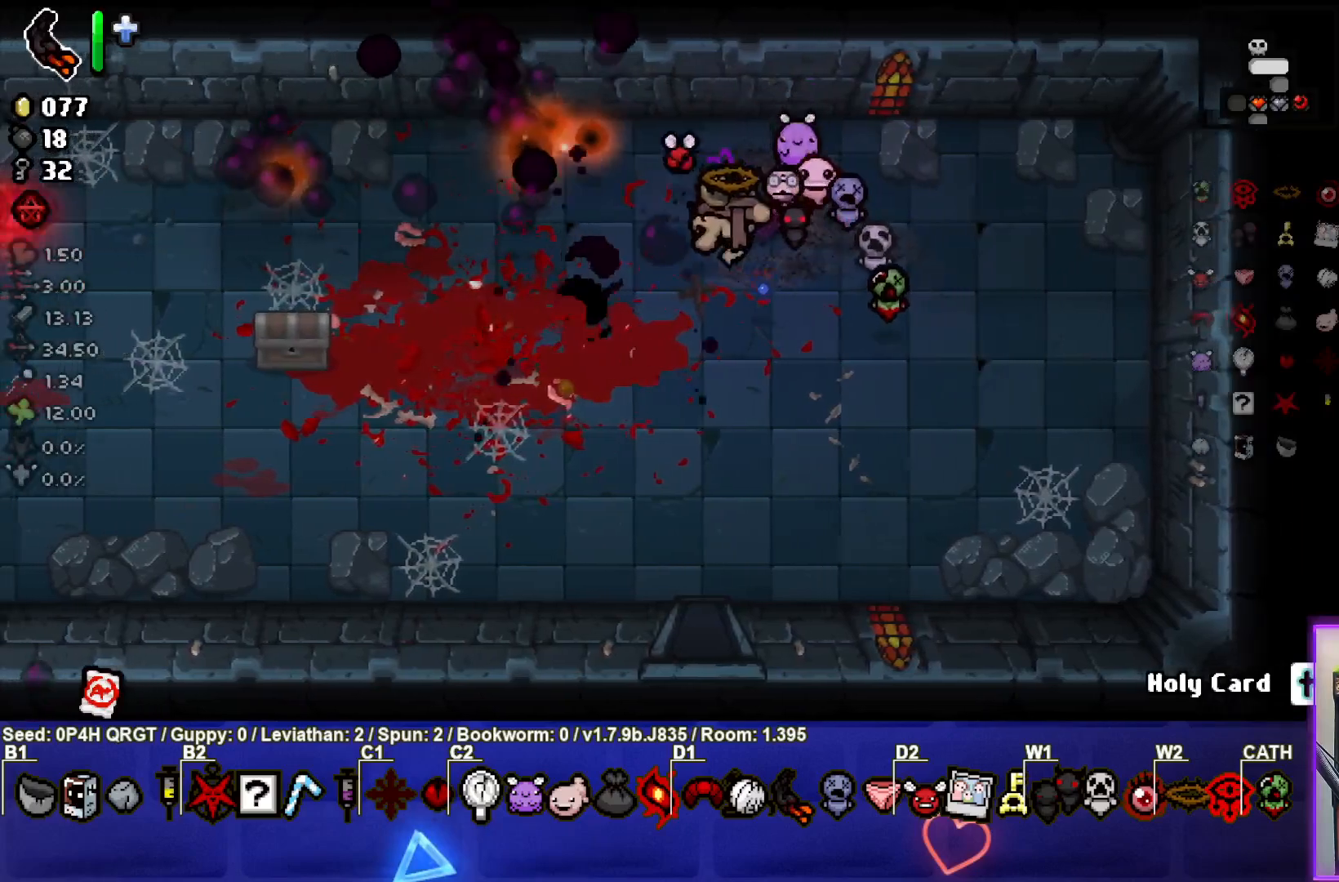
{"buttons": [], "left_stick": "center", "right_stick": "center", "events": [[183, "left_stick", "left"], [350, "left_stick", "center"]]}
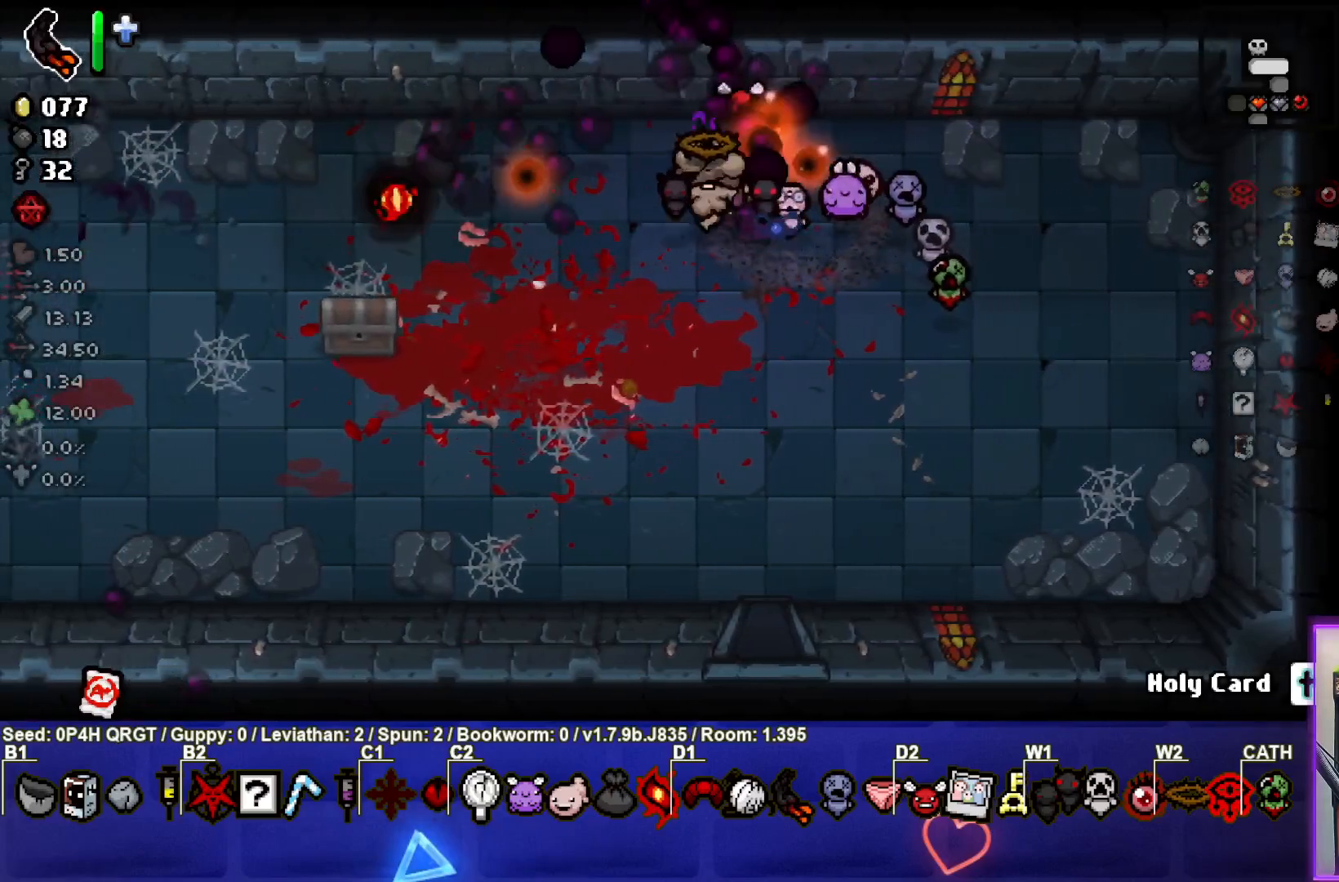
{"buttons": [], "left_stick": "down-left", "right_stick": "center", "events": [[83, "left_stick", "left"], [433, "left_stick", "down-left"]]}
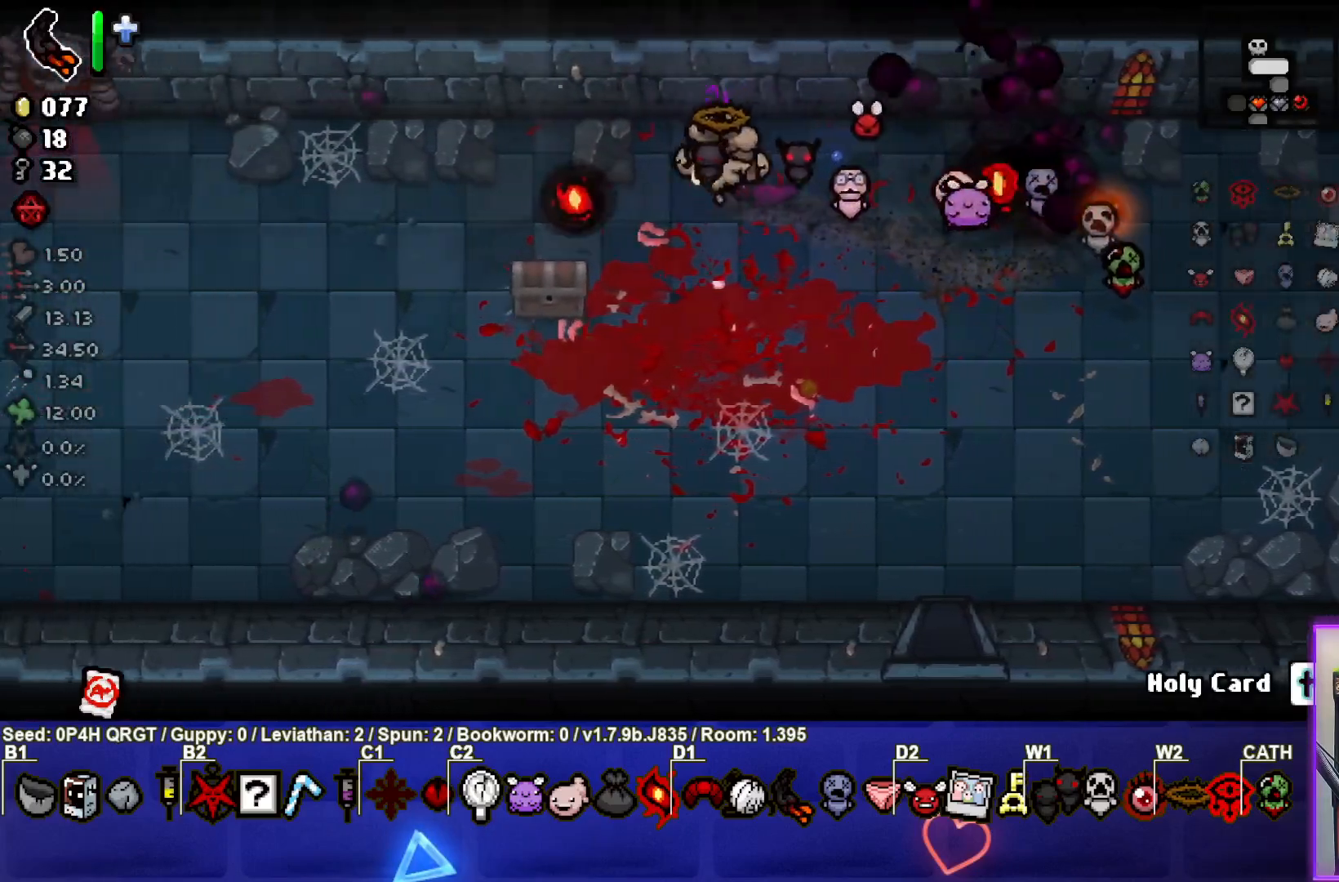
{"buttons": [], "left_stick": "left", "right_stick": "center", "events": [[450, "left_stick", "left"]]}
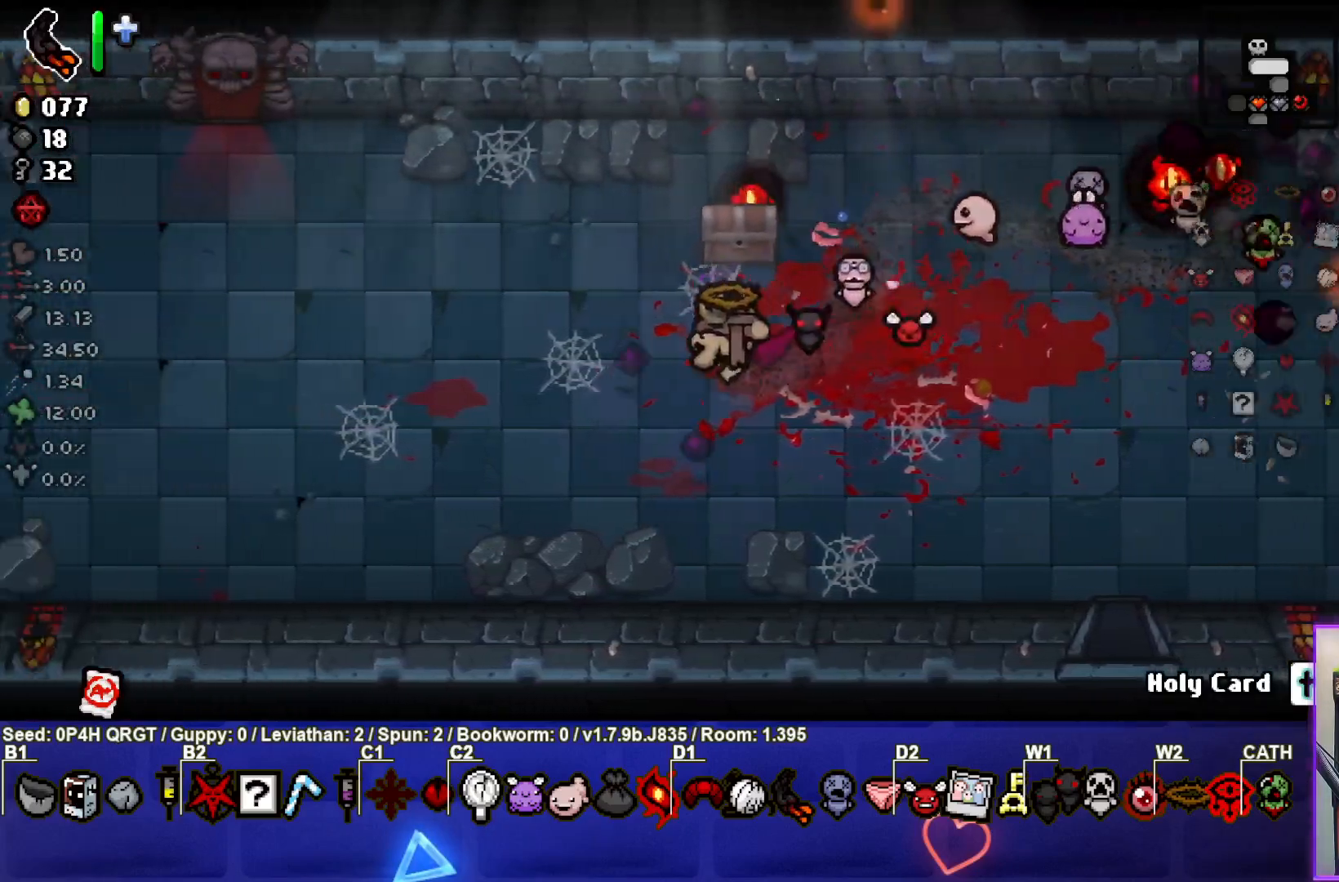
{"buttons": [], "left_stick": "left", "right_stick": "center", "events": []}
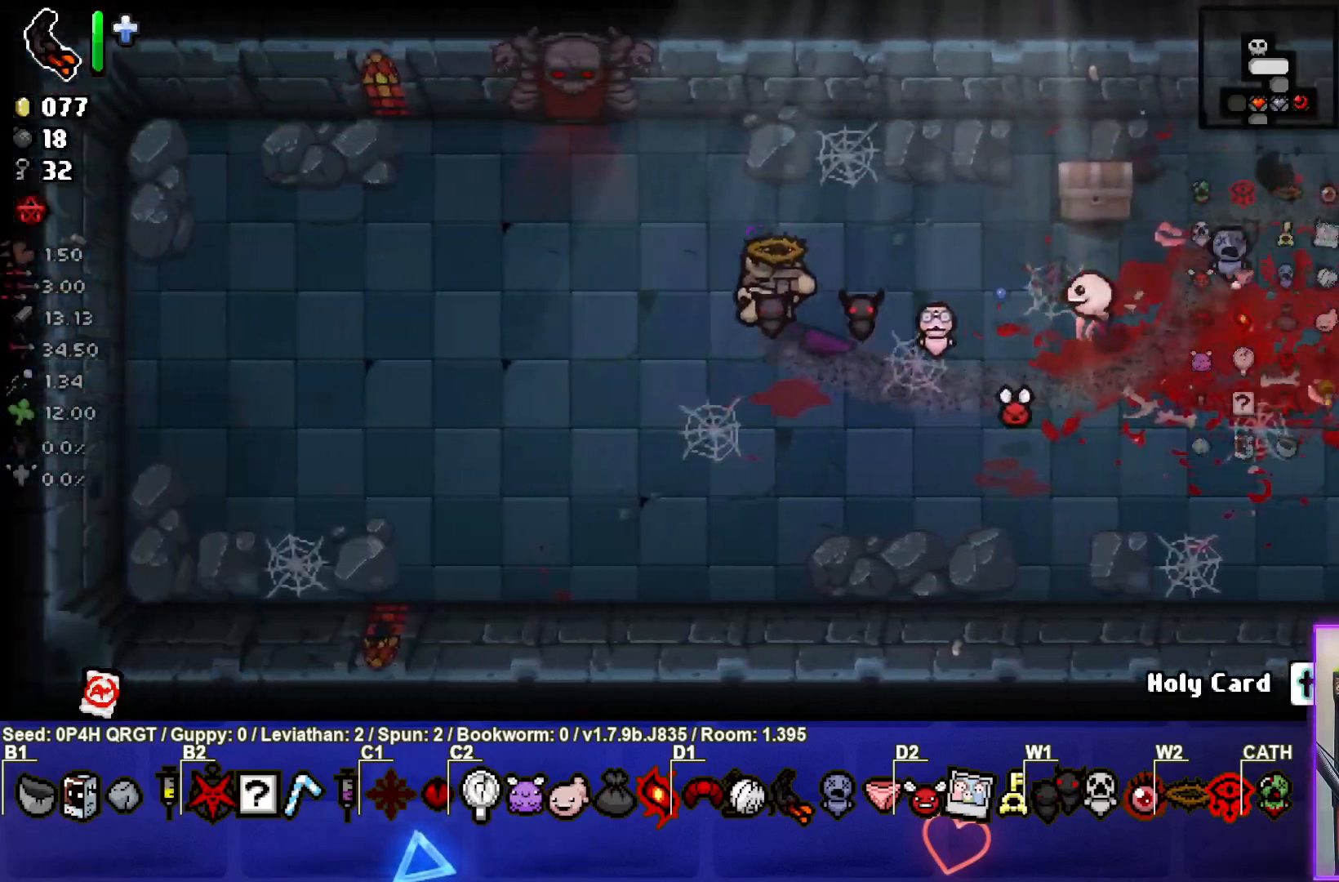
{"buttons": [], "left_stick": "up", "right_stick": "center", "events": [[100, "left_stick", "up-left"], [467, "left_stick", "up"]]}
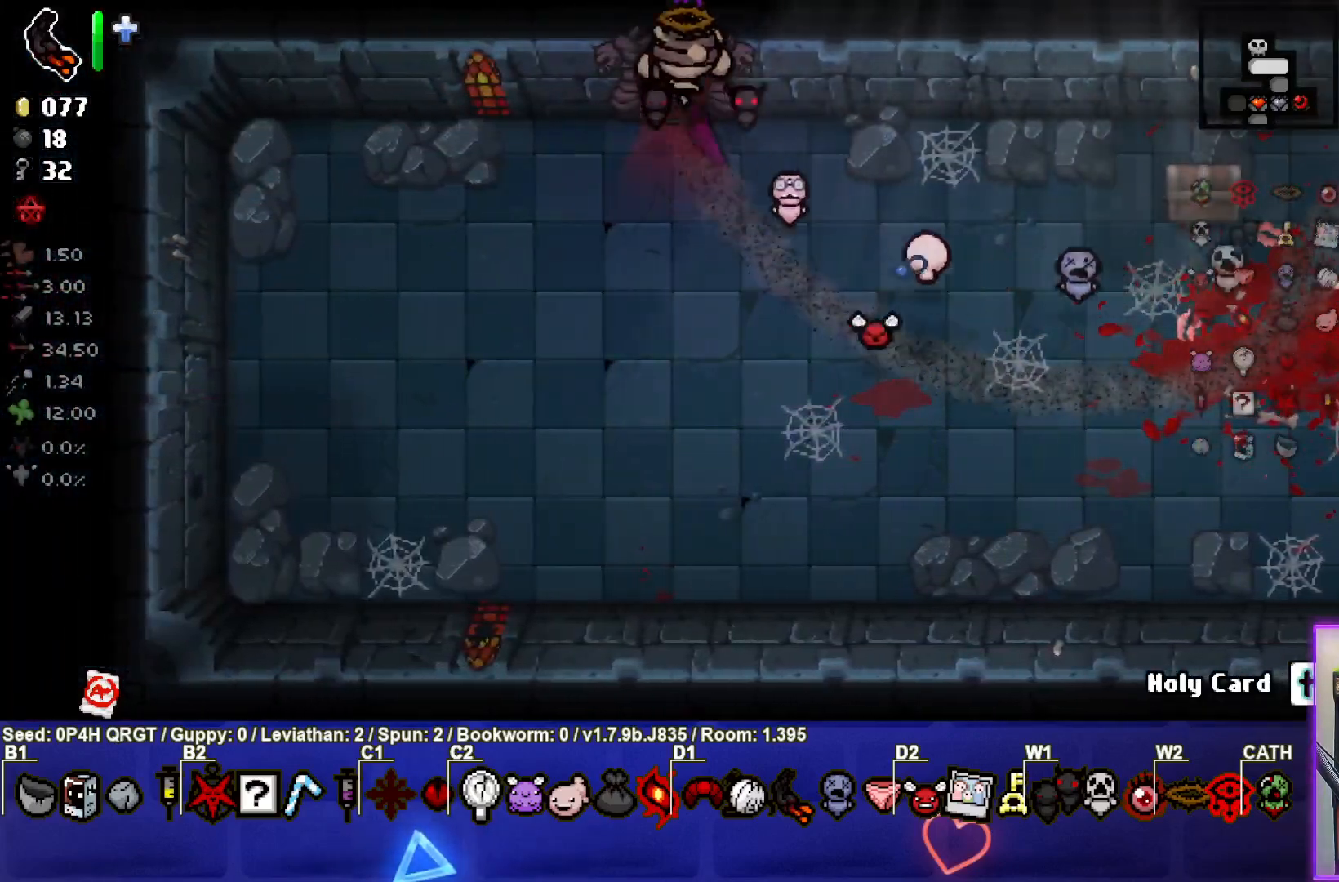
{"buttons": ["L2"], "left_stick": "up-left", "right_stick": "up-right", "events": [[167, "CROSS", "down"], [200, "left_stick", "center"], [250, "CROSS", "up"], [400, "right_stick", "up-right"], [417, "L2", "down"], [467, "left_stick", "up-left"]]}
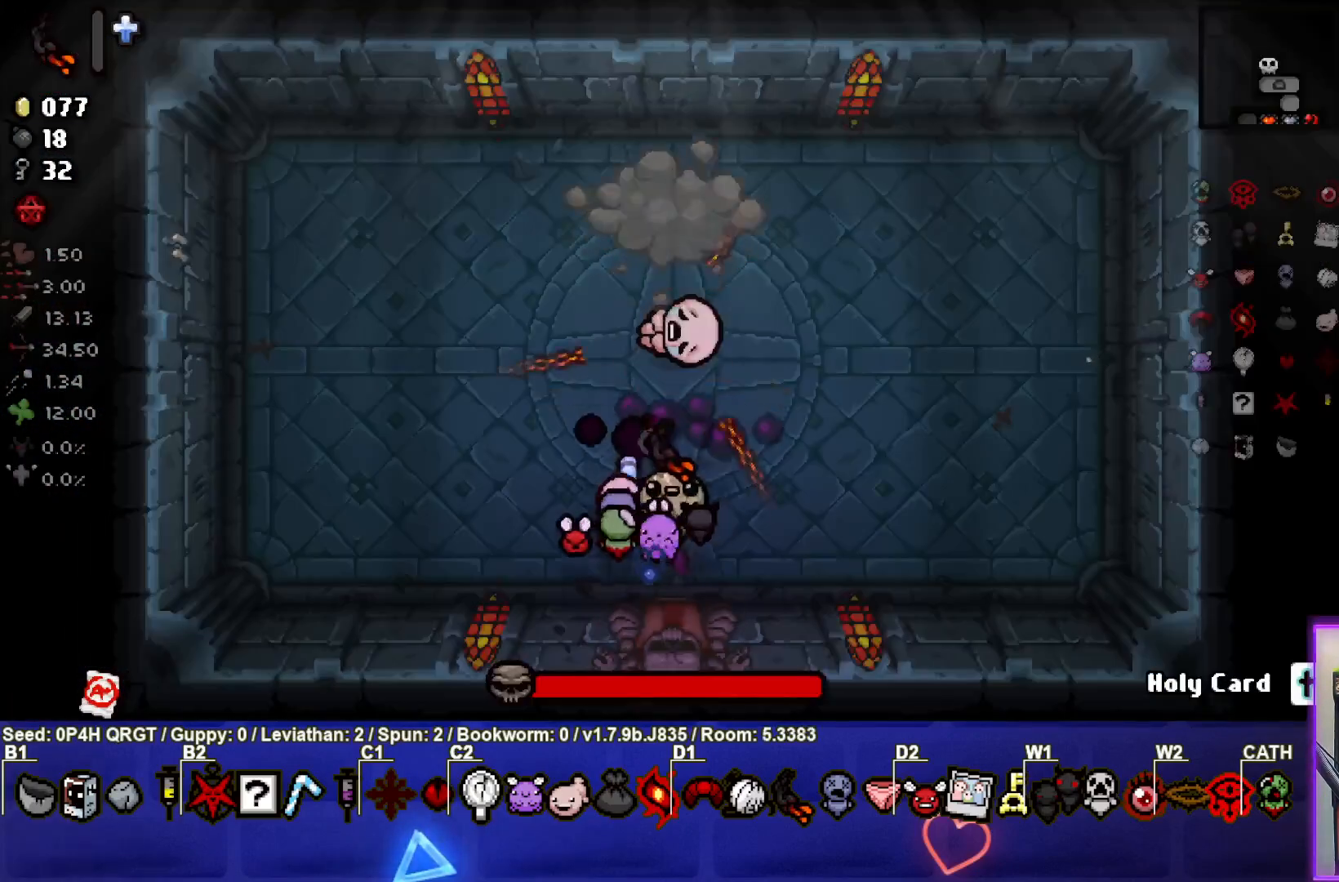
{"buttons": [], "left_stick": "up-left", "right_stick": "right", "events": [[117, "L2", "up"], [183, "right_stick", "right"]]}
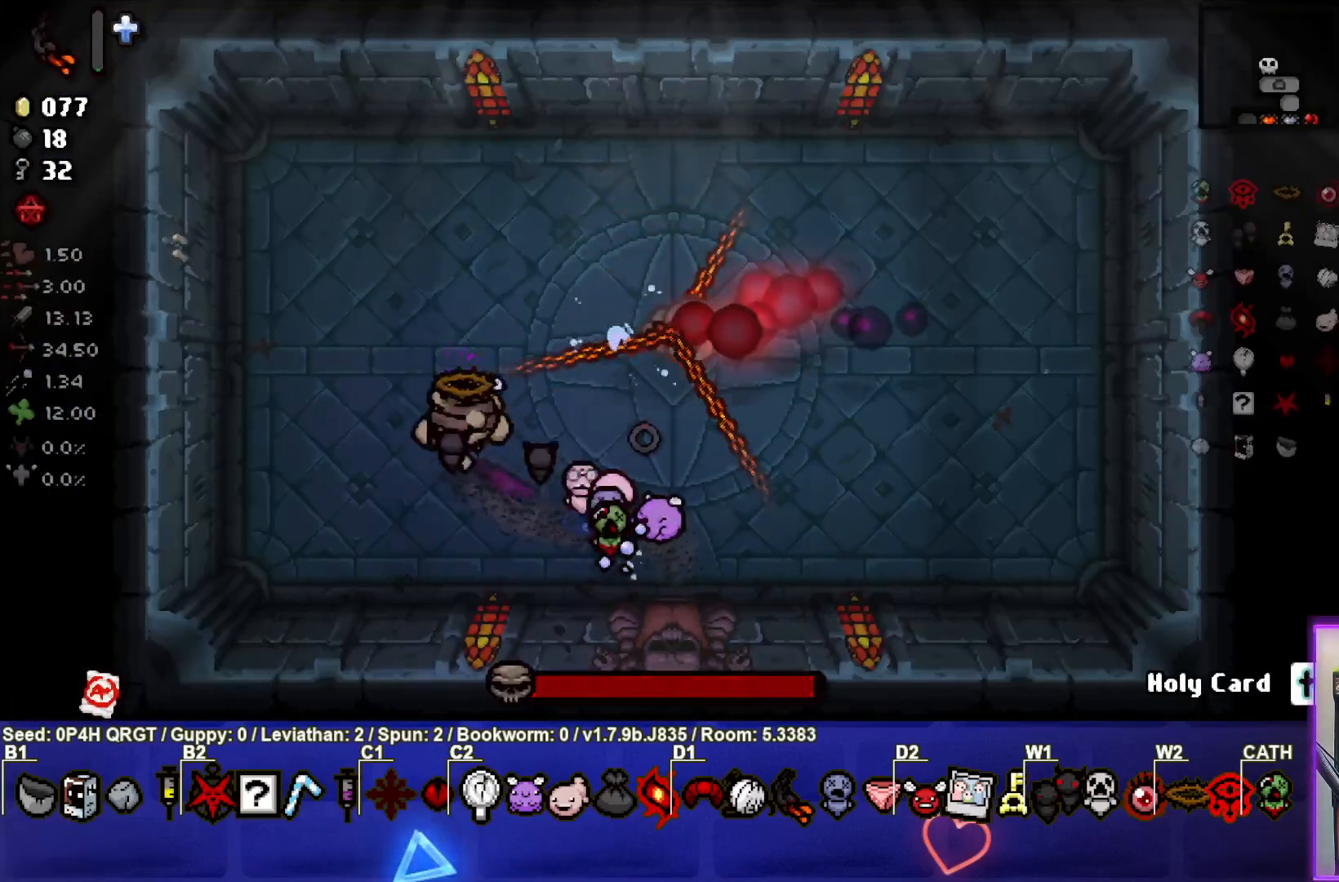
{"buttons": [], "left_stick": "center", "right_stick": "right", "events": [[33, "left_stick", "center"], [217, "left_stick", "up-left"], [433, "left_stick", "center"]]}
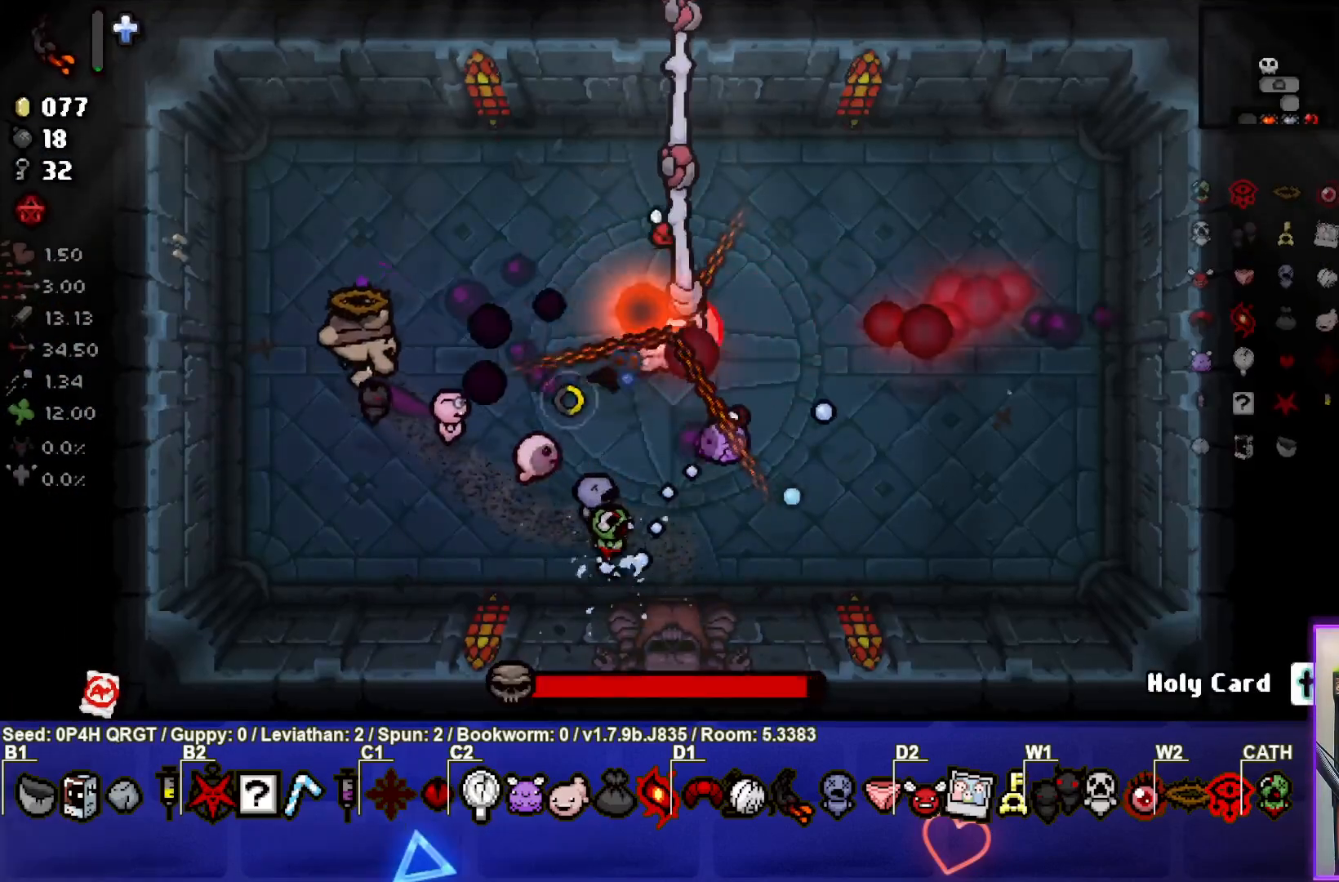
{"buttons": [], "left_stick": "left", "right_stick": "right", "events": [[100, "left_stick", "left"], [217, "left_stick", "center"], [433, "left_stick", "left"]]}
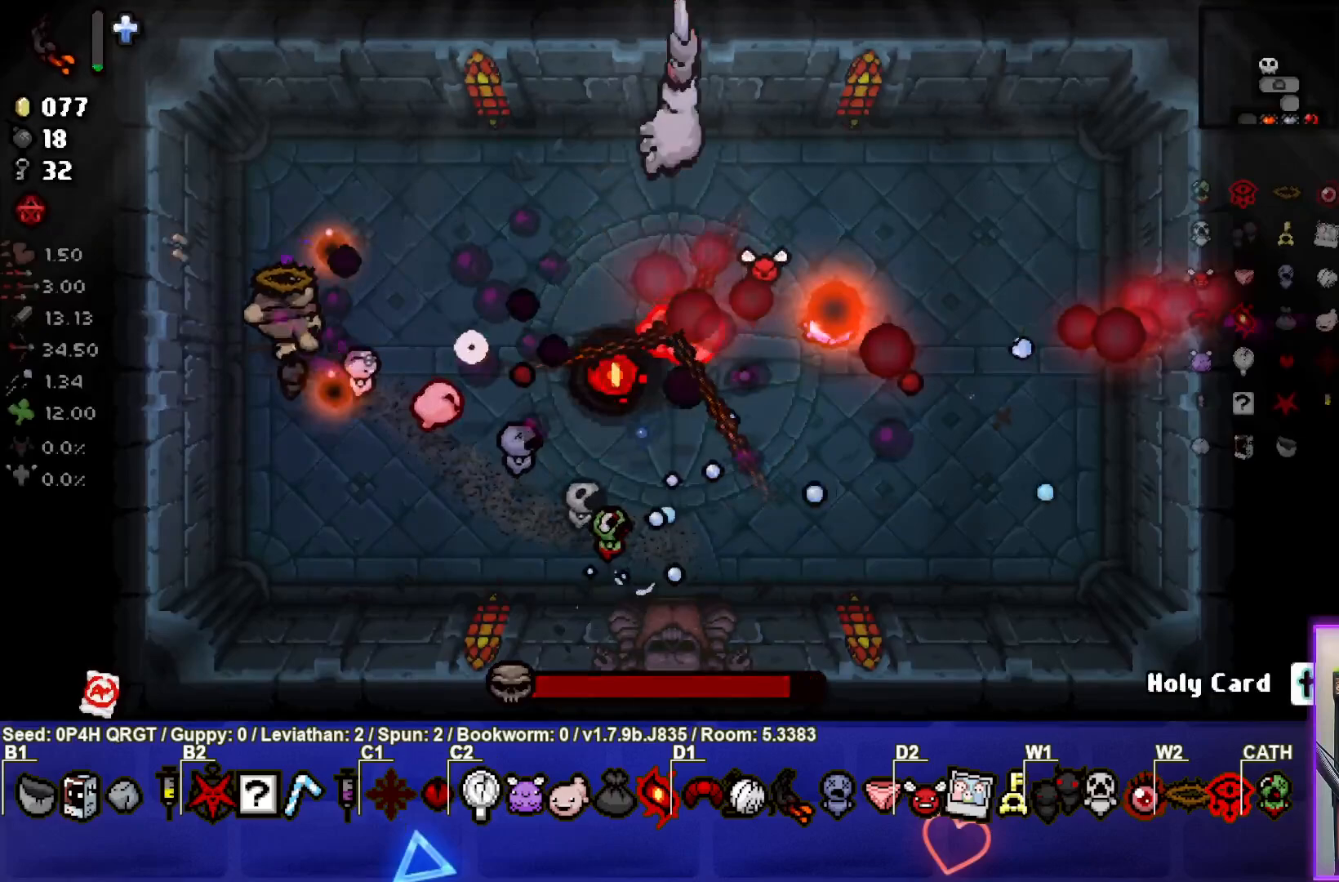
{"buttons": [], "left_stick": "center", "right_stick": "right", "events": [[33, "left_stick", "center"]]}
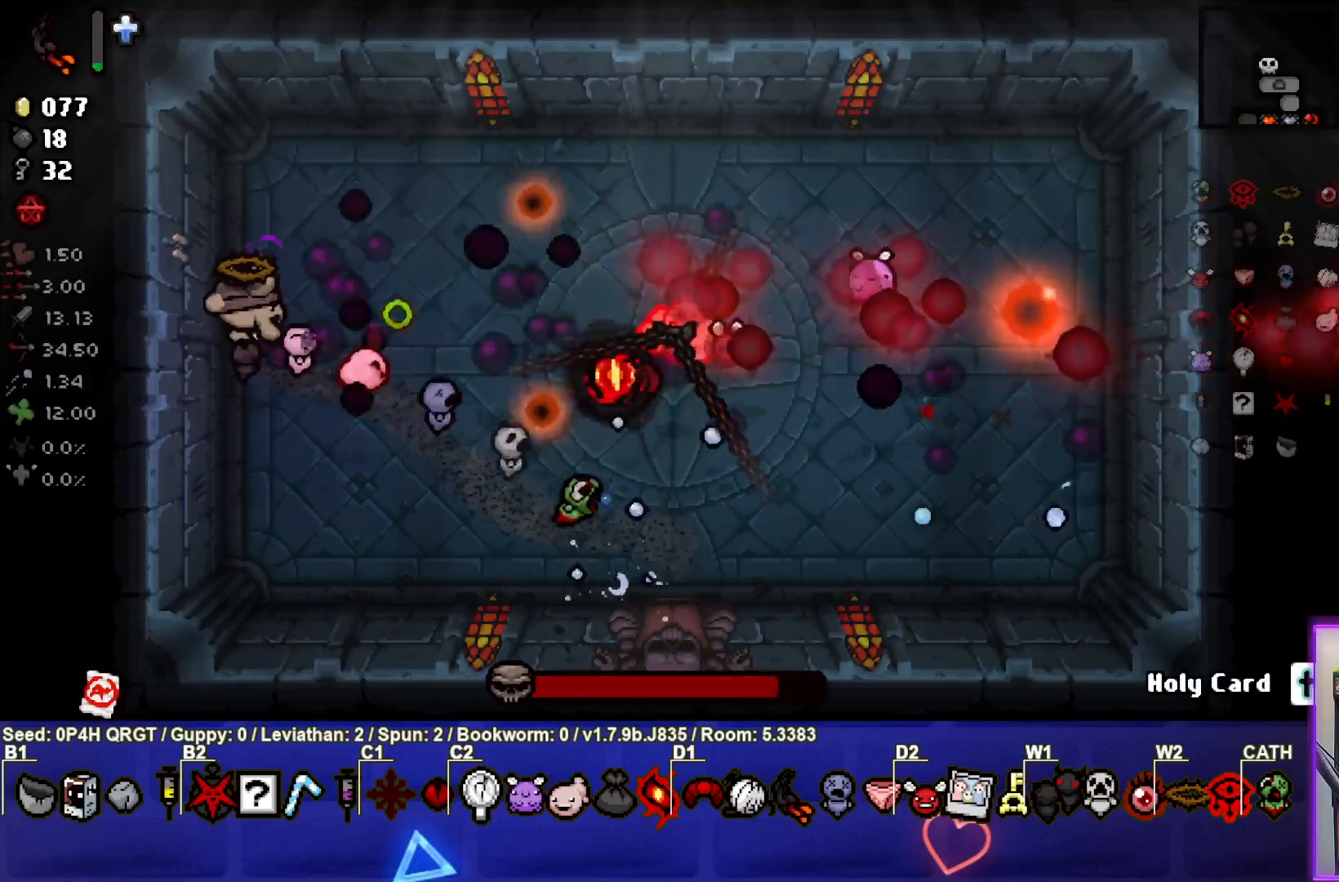
{"buttons": [], "left_stick": "center", "right_stick": "right", "events": []}
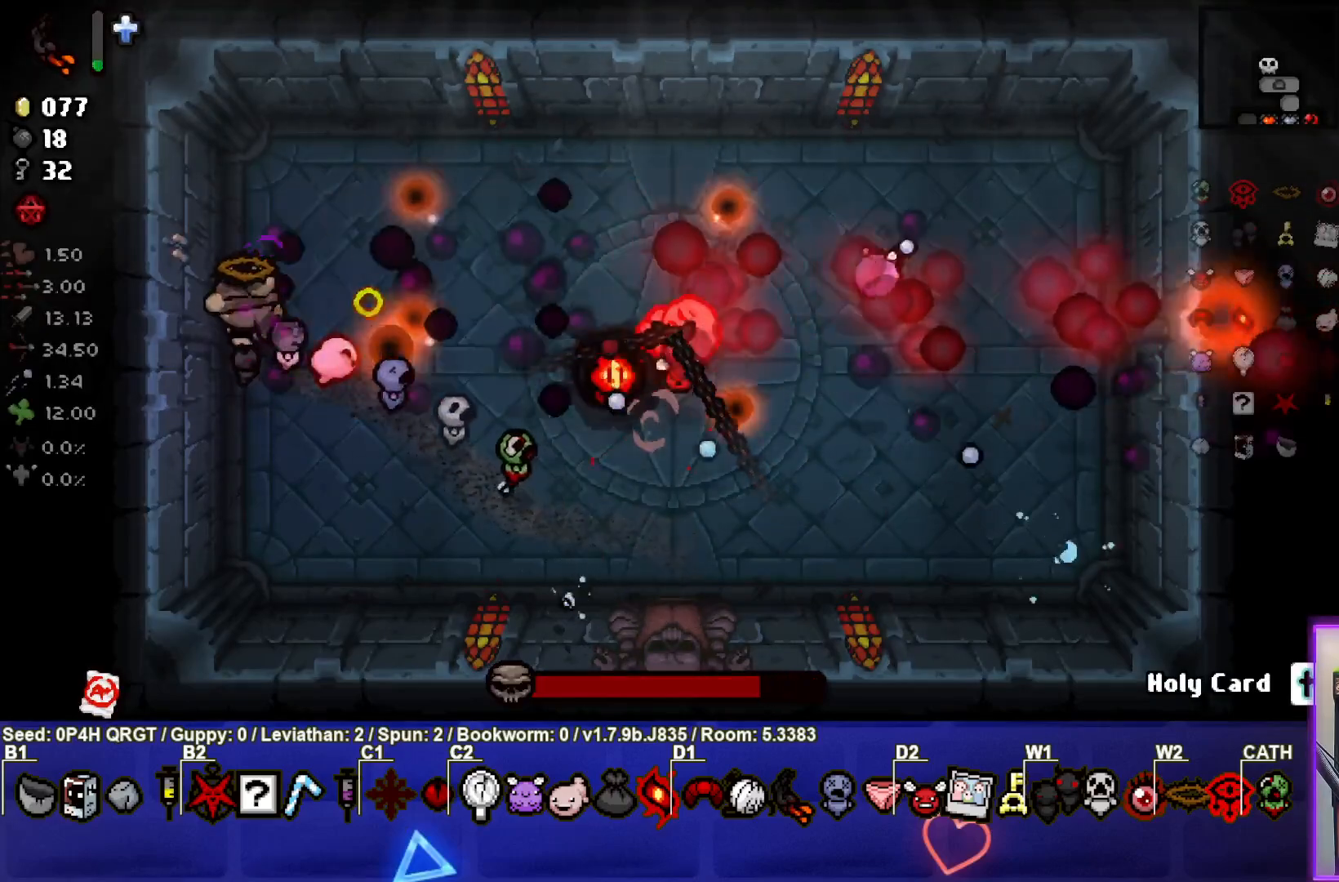
{"buttons": [], "left_stick": "center", "right_stick": "right", "events": []}
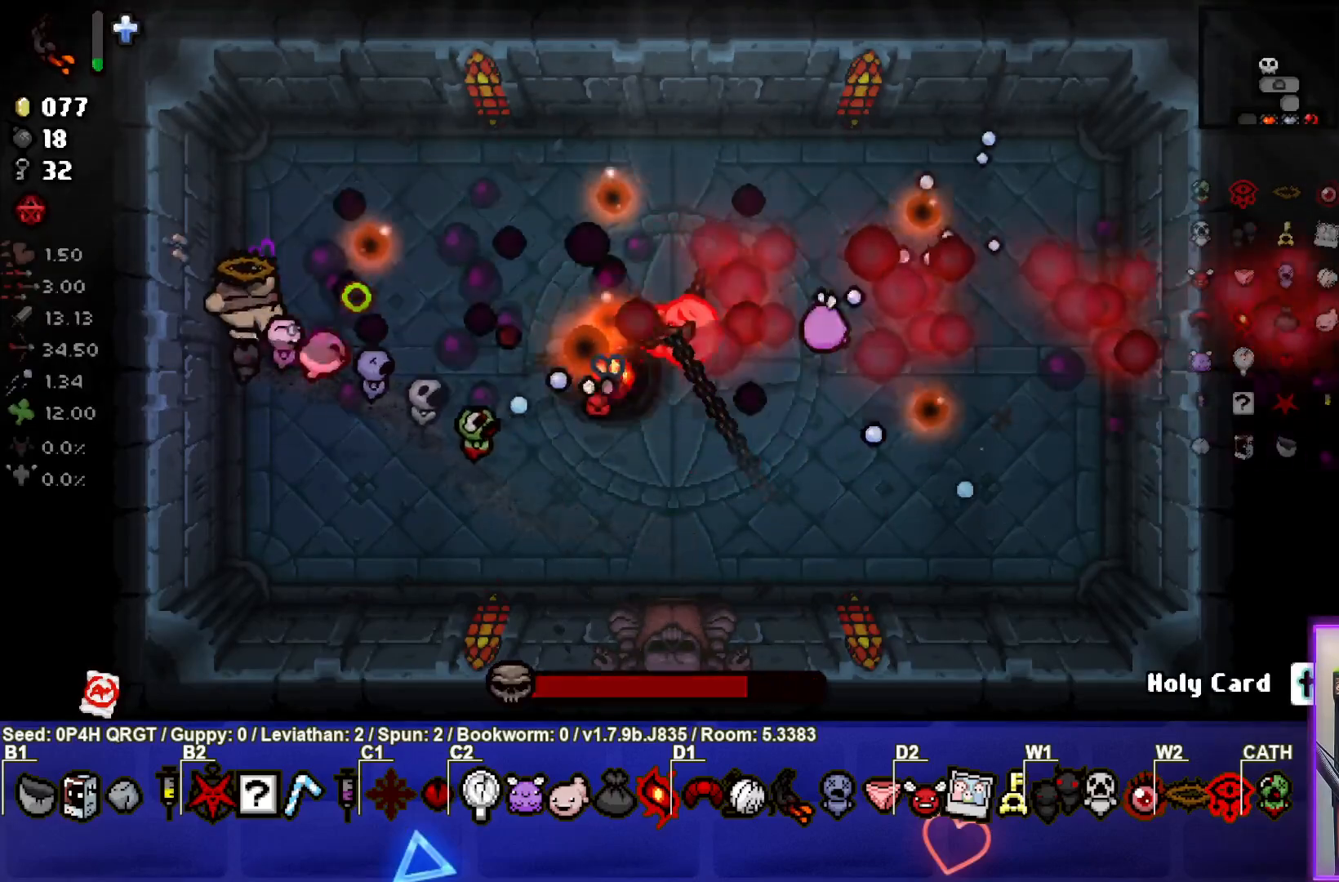
{"buttons": [], "left_stick": "center", "right_stick": "right", "events": []}
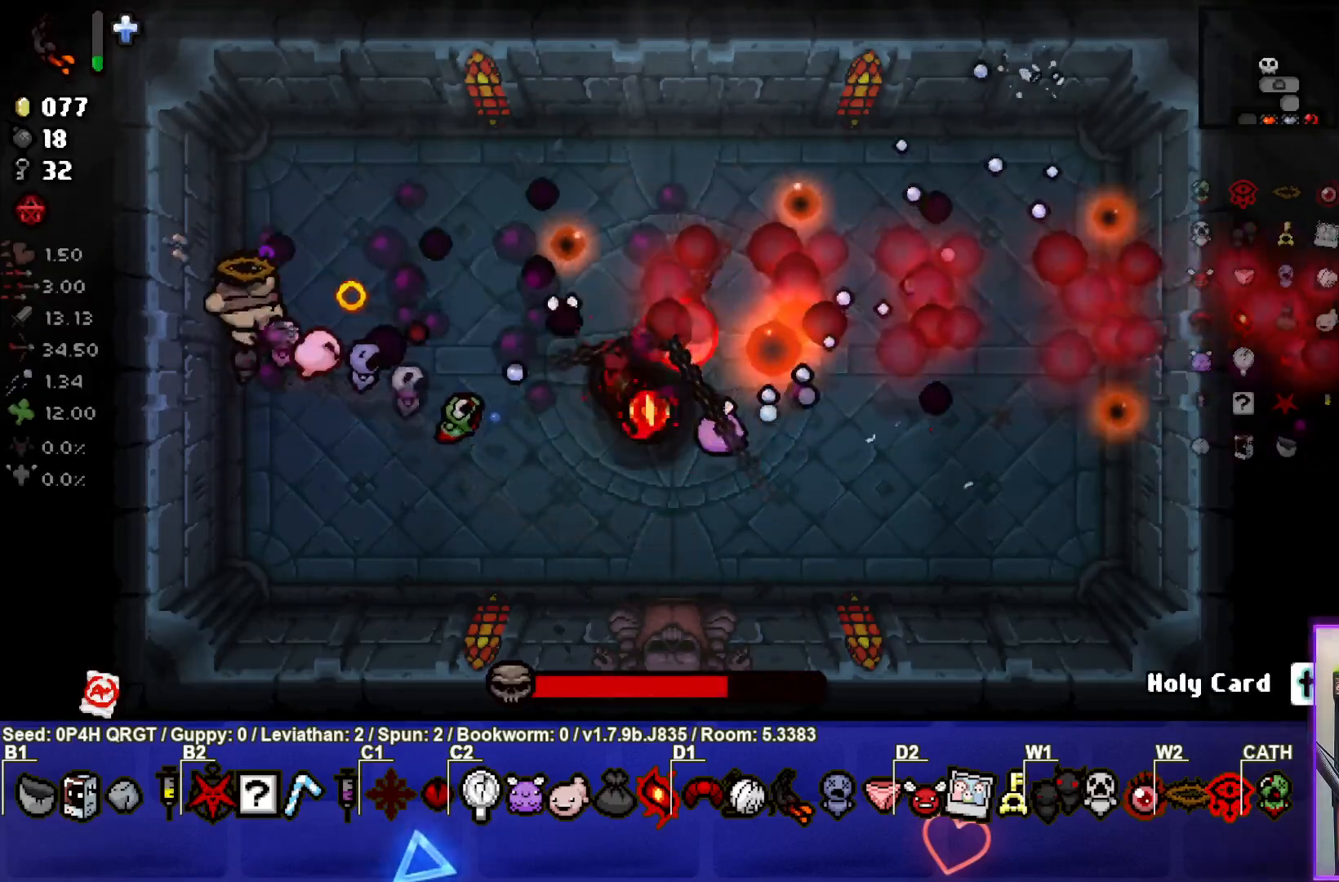
{"buttons": [], "left_stick": "center", "right_stick": "right", "events": []}
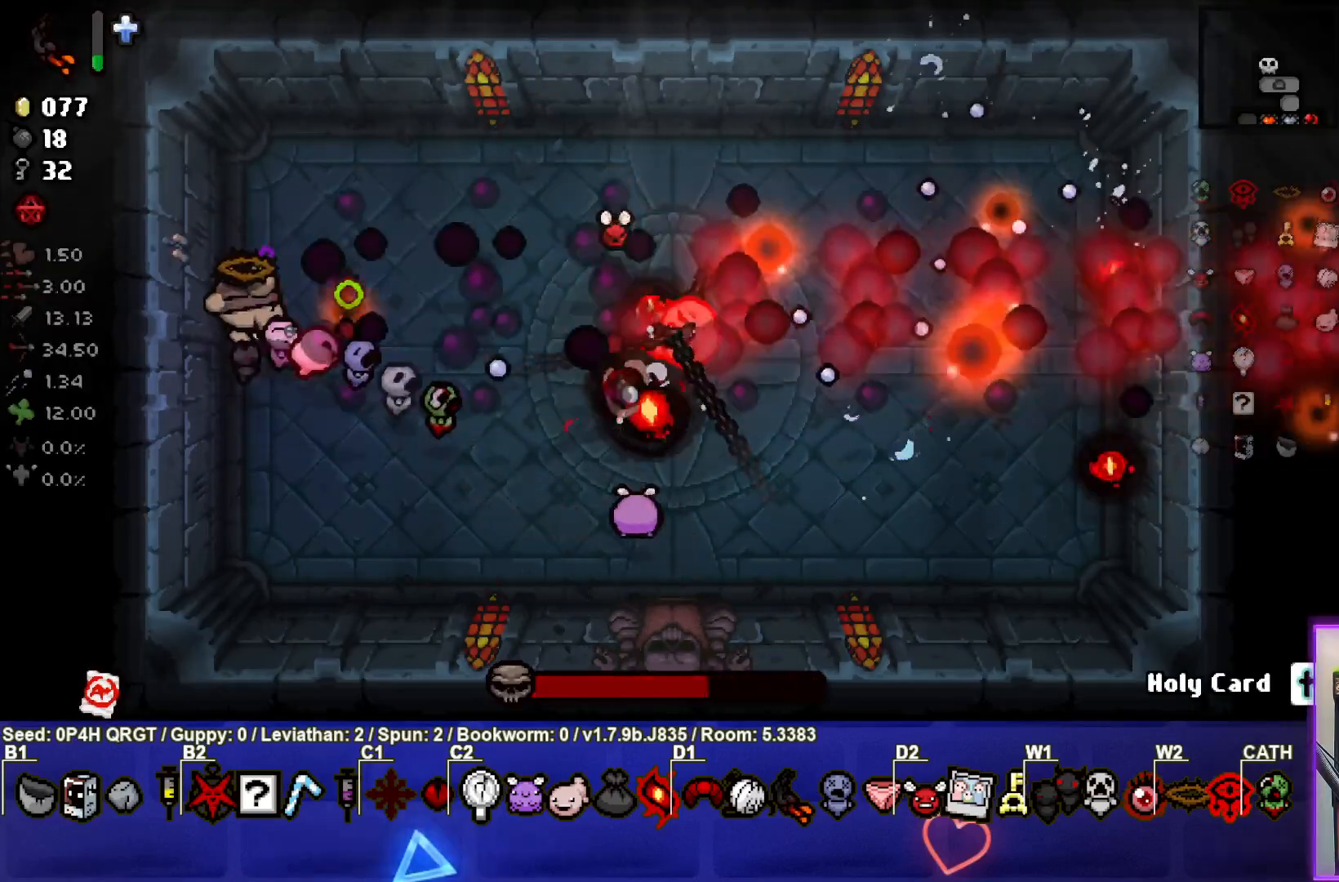
{"buttons": [], "left_stick": "center", "right_stick": "right", "events": []}
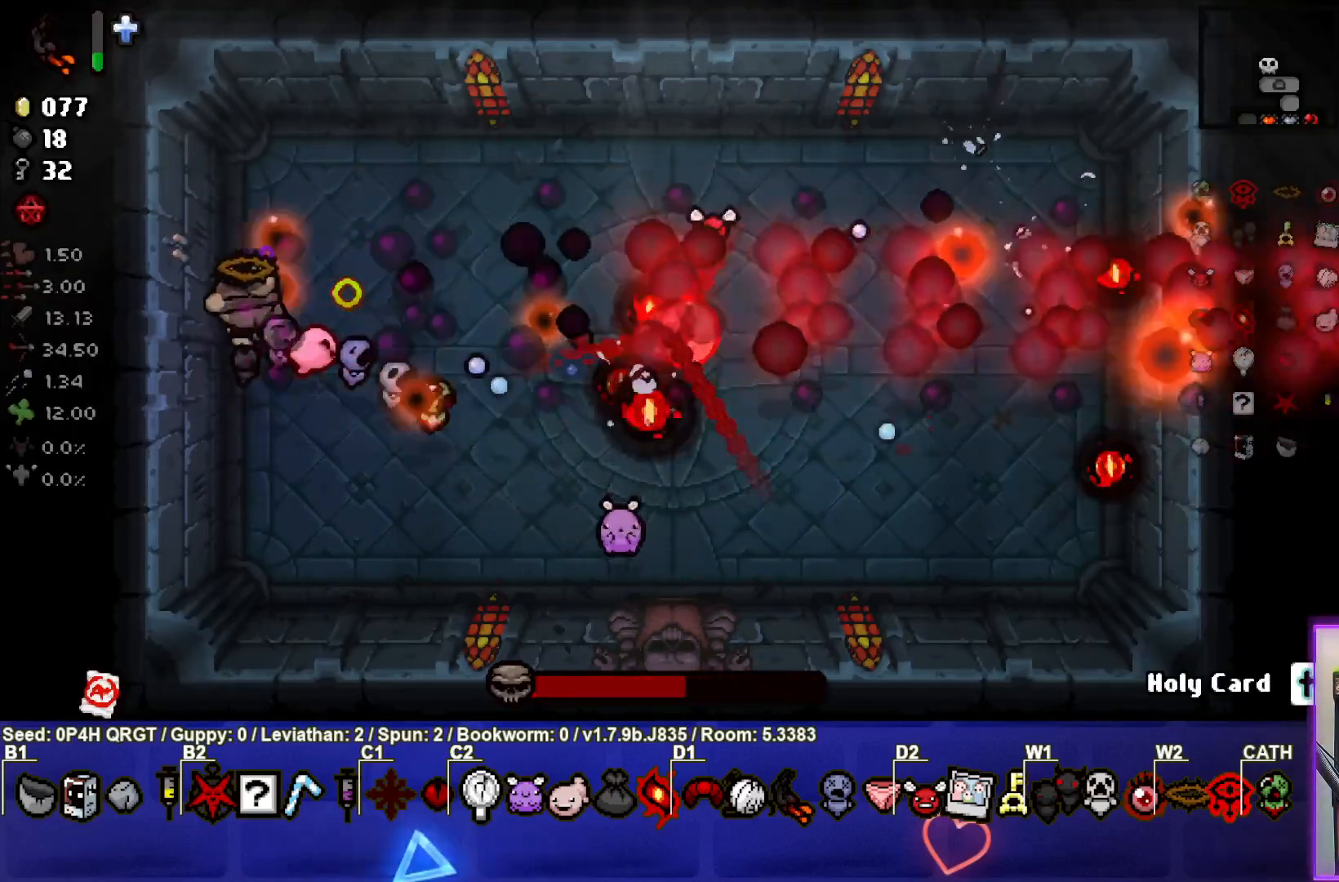
{"buttons": [], "left_stick": "center", "right_stick": "right", "events": []}
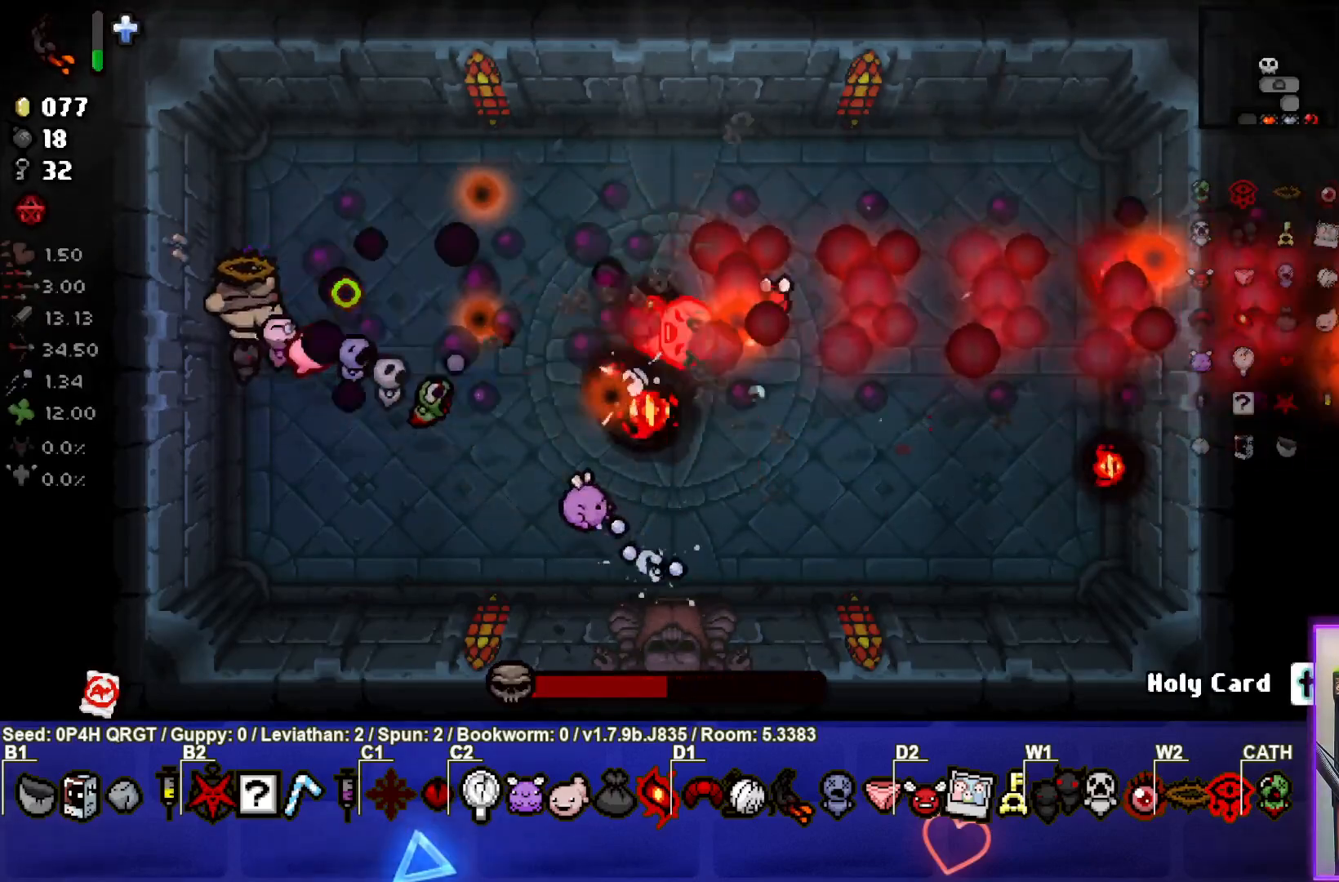
{"buttons": [], "left_stick": "down", "right_stick": "right", "events": [[267, "left_stick", "down-right"], [400, "left_stick", "down"]]}
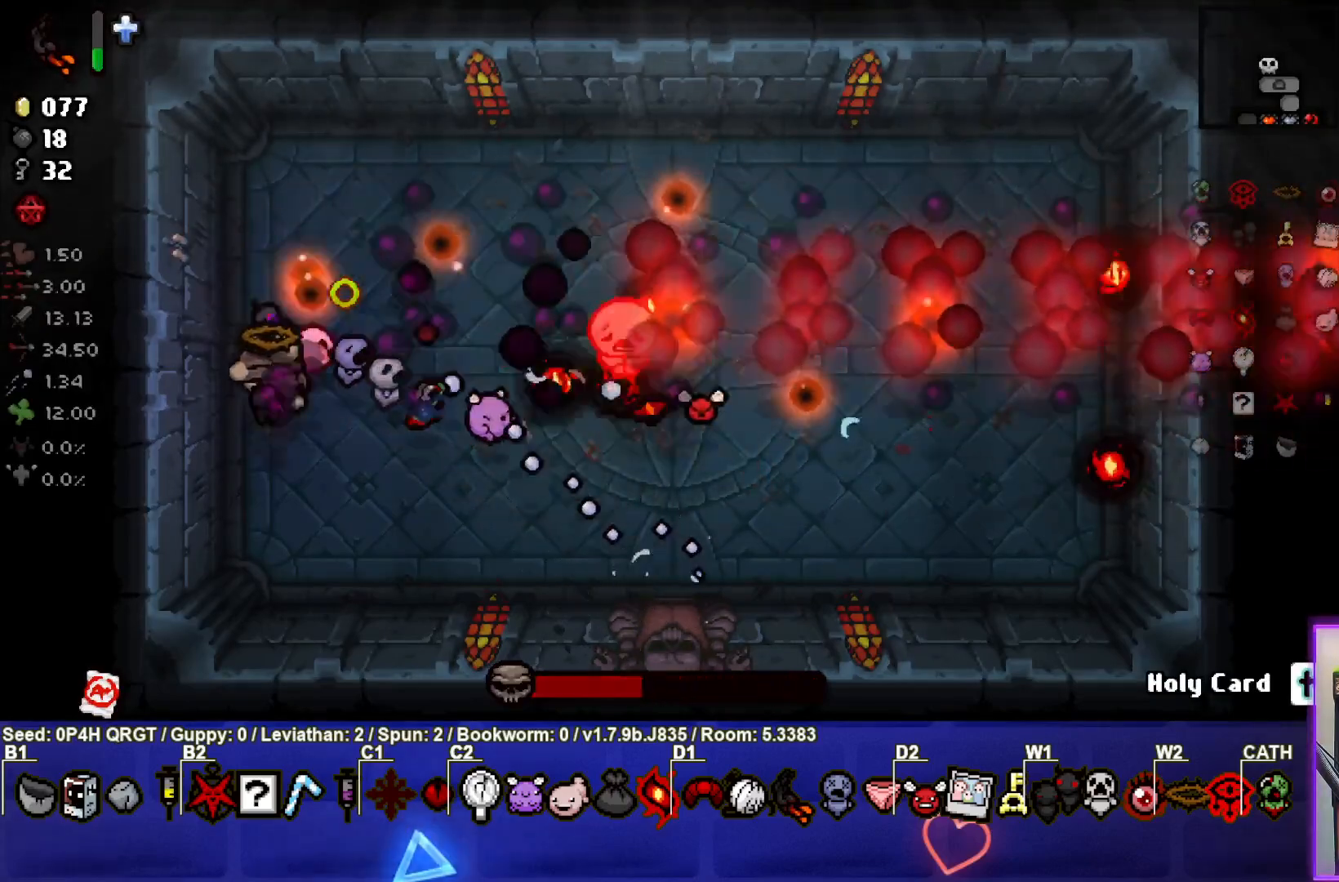
{"buttons": [], "left_stick": "down-right", "right_stick": "right", "events": [[50, "left_stick", "center"], [333, "left_stick", "down"], [467, "left_stick", "down-right"]]}
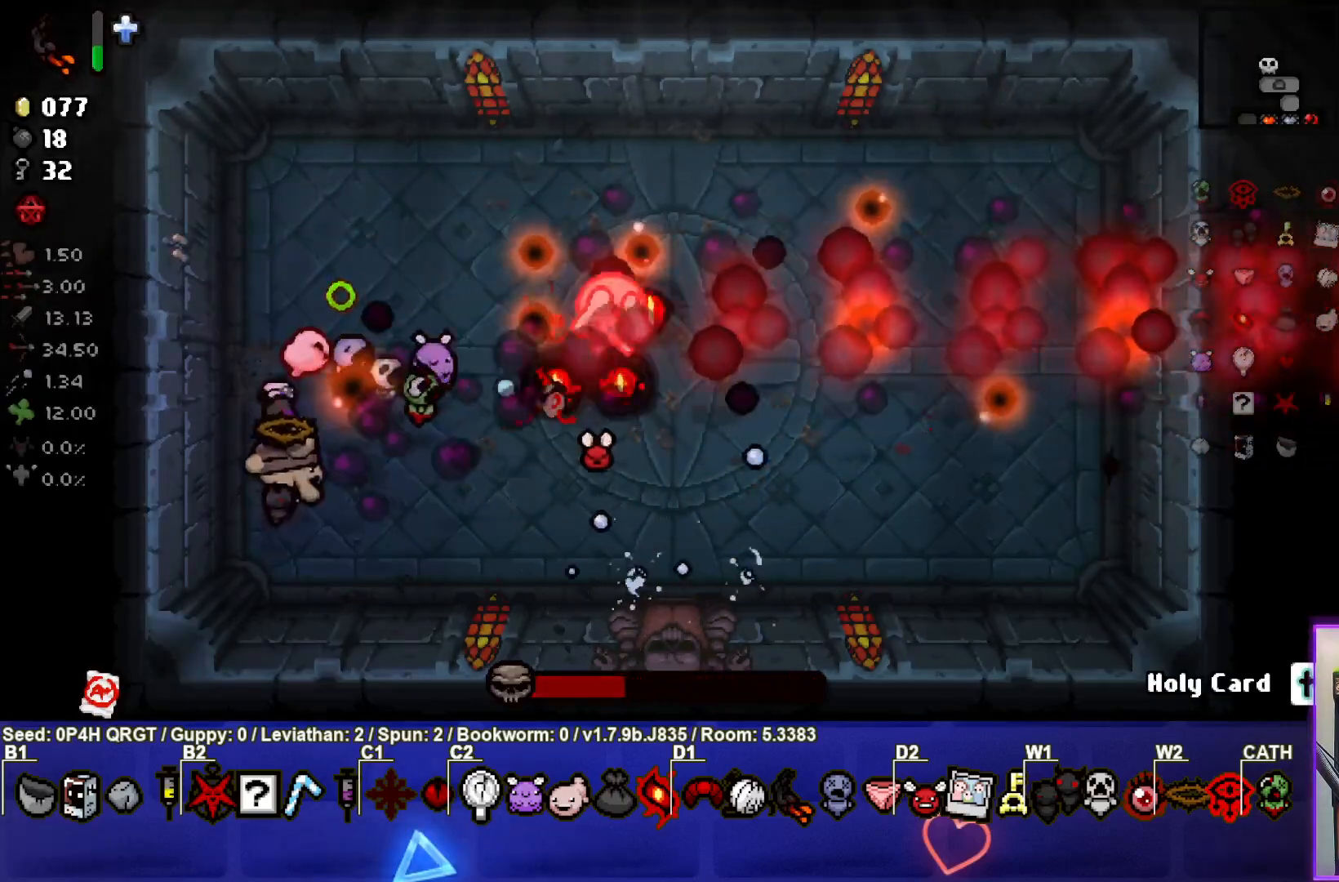
{"buttons": [], "left_stick": "center", "right_stick": "up-right", "events": [[233, "left_stick", "center"], [233, "right_stick", "up-right"]]}
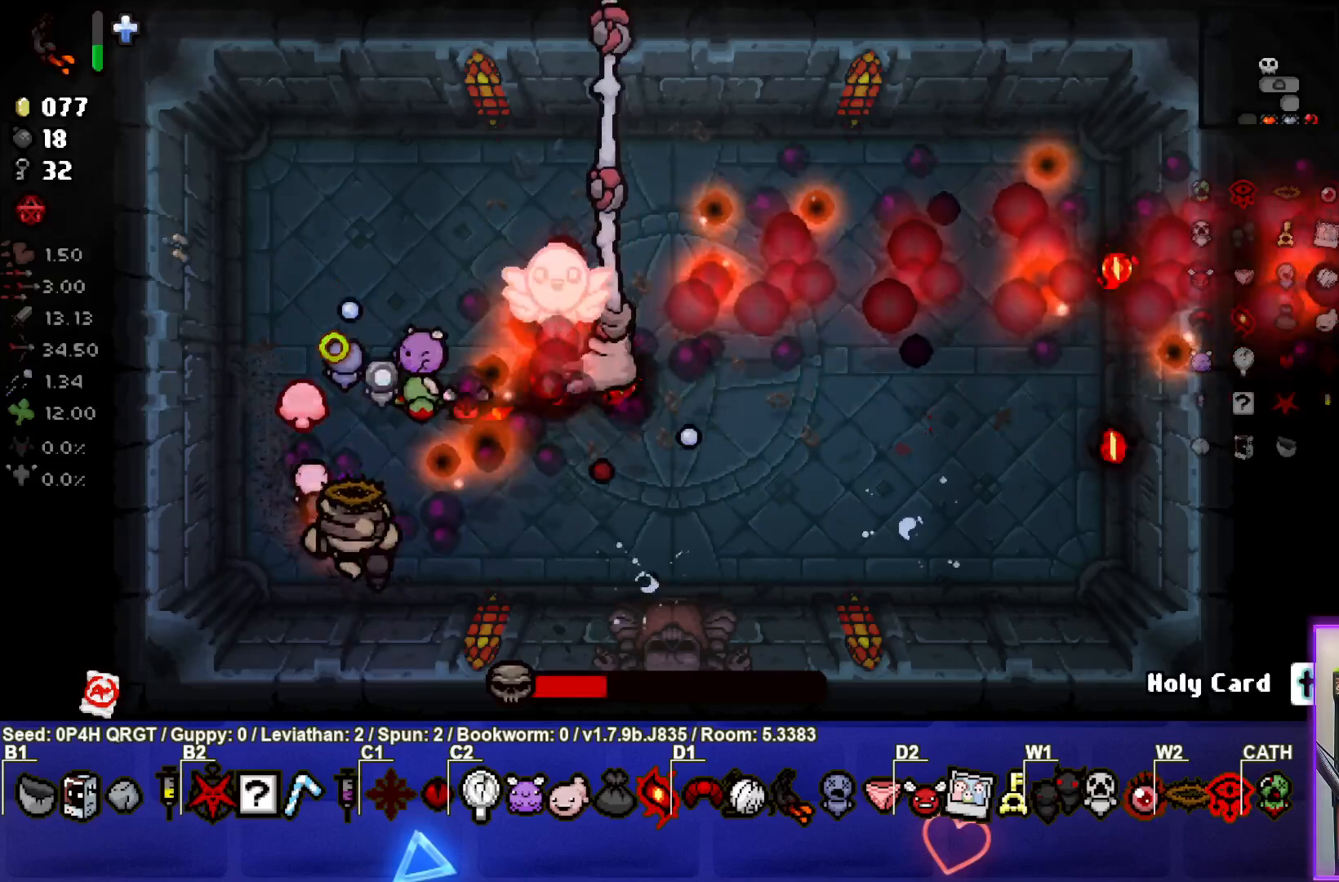
{"buttons": [], "left_stick": "right", "right_stick": "center", "events": [[133, "right_stick", "center"], [250, "left_stick", "right"]]}